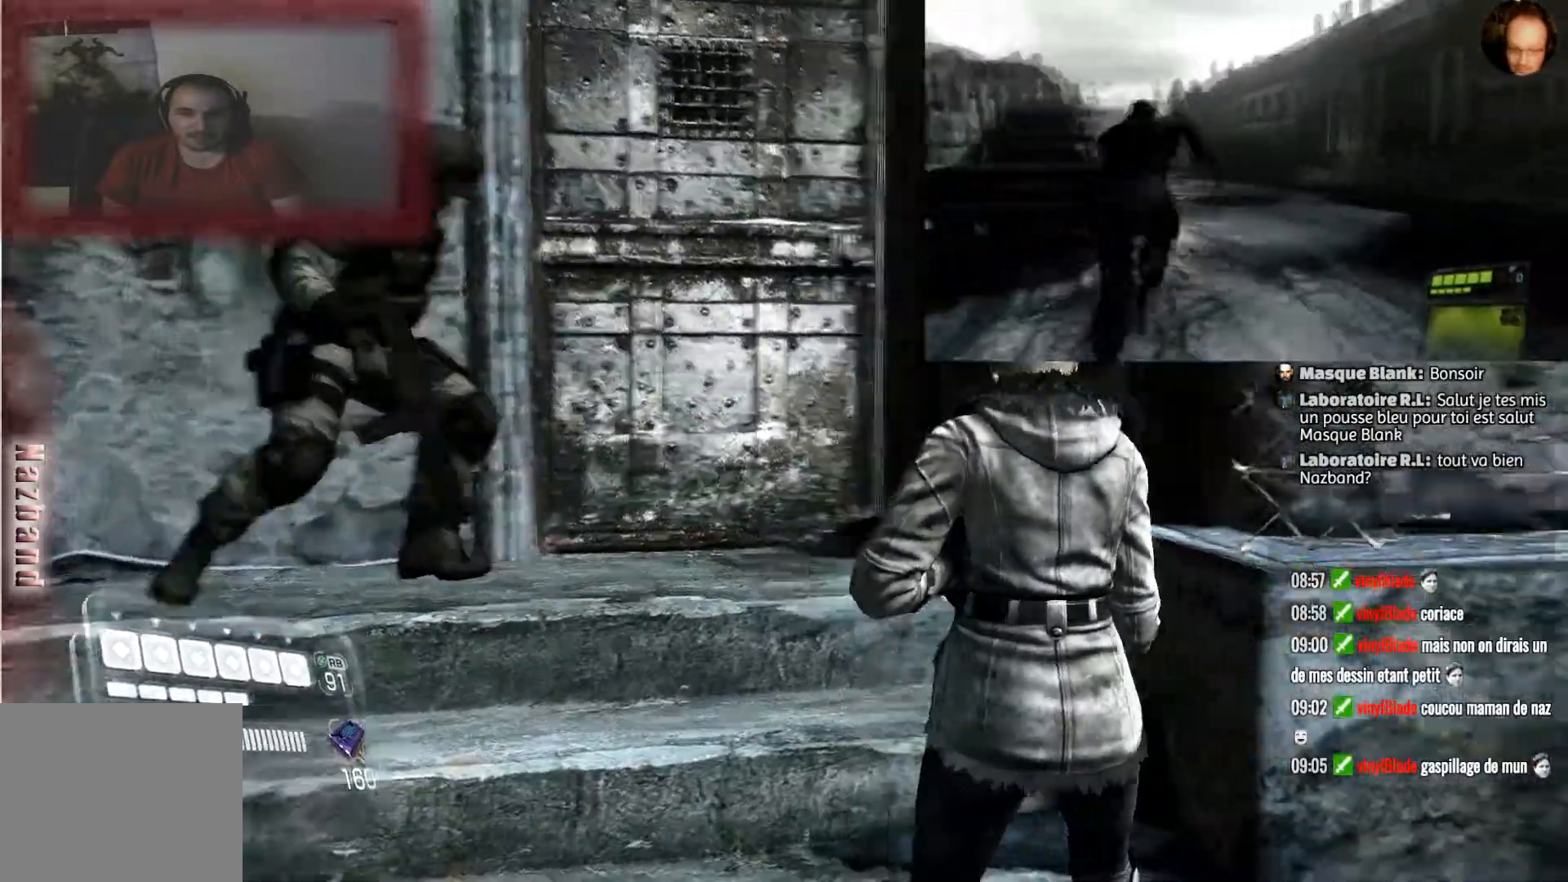
Gameplay with a controller (PlayStation layout); each line is a JSON object with the inputs held at the frame after it. "events" lists button and stick changes between this image and that frame as [ms after this image, input, new state], when the widget could be followed in between.
{"buttons": [], "left_stick": "down-right", "right_stick": "down-right", "events": [[333, "left_stick", "down"], [367, "right_stick", "down-right"], [433, "left_stick", "down-right"]]}
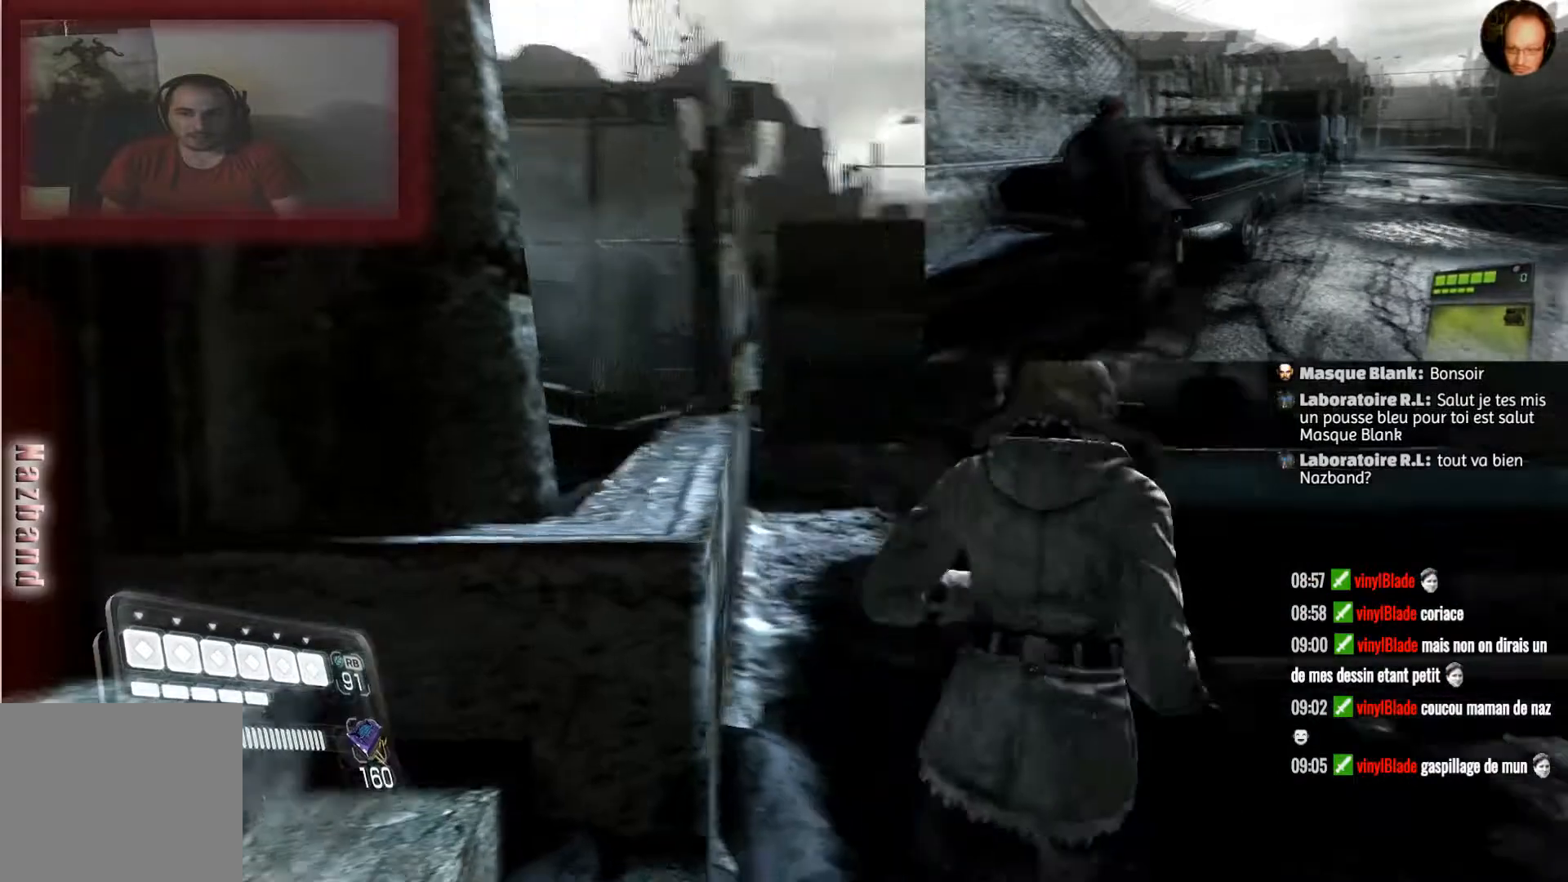
{"buttons": [], "left_stick": "right", "right_stick": "center", "events": [[33, "right_stick", "center"], [167, "left_stick", "center"], [501, "left_stick", "right"]]}
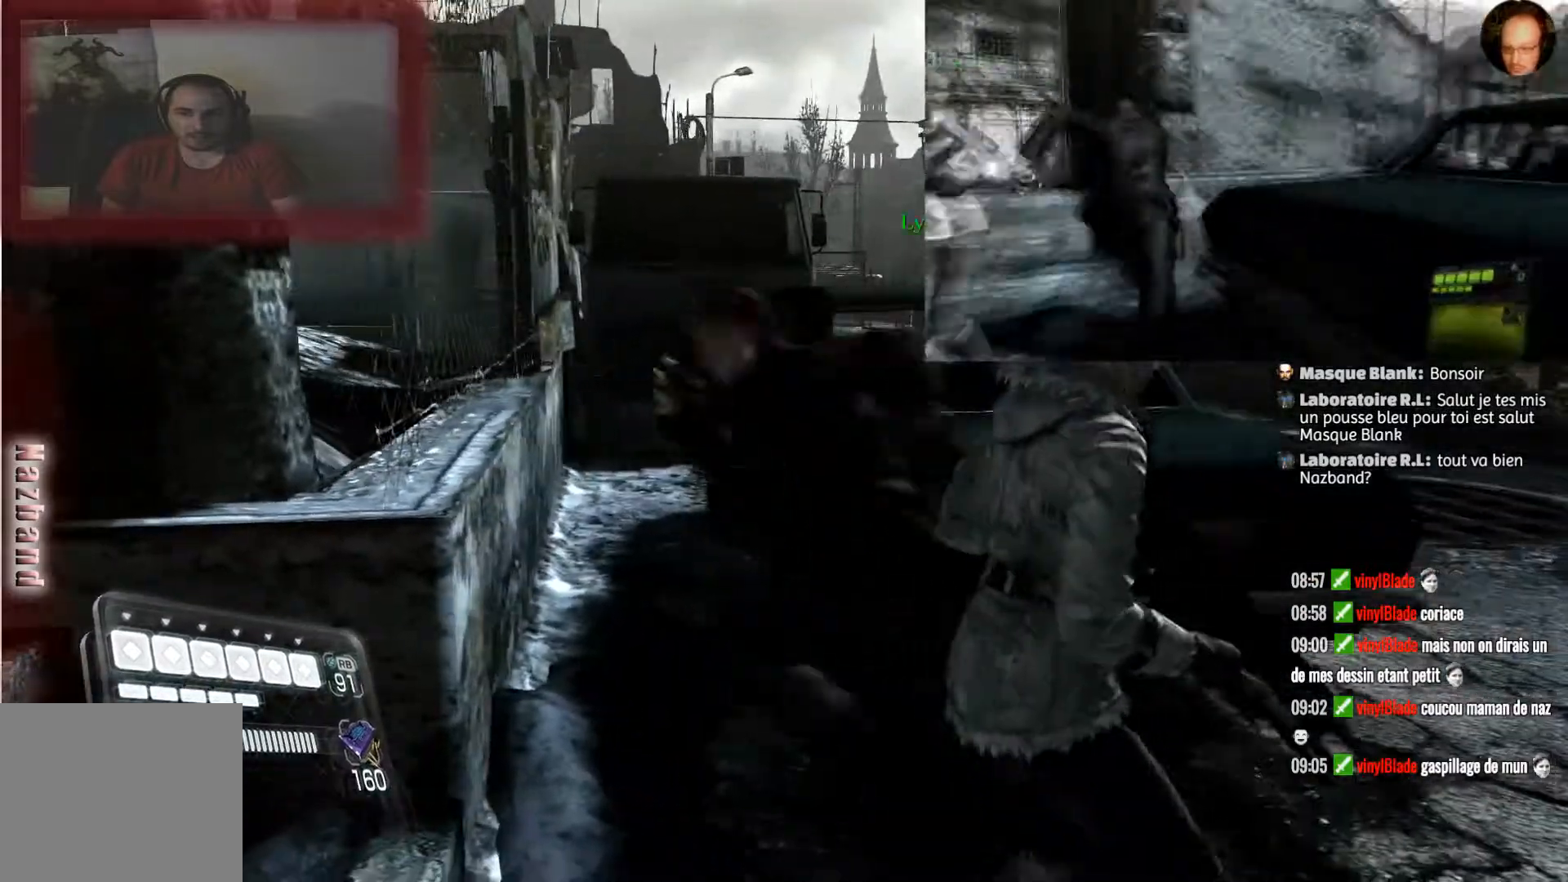
{"buttons": [], "left_stick": "down-right", "right_stick": "left", "events": [[66, "left_stick", "down-right"], [500, "right_stick", "left"]]}
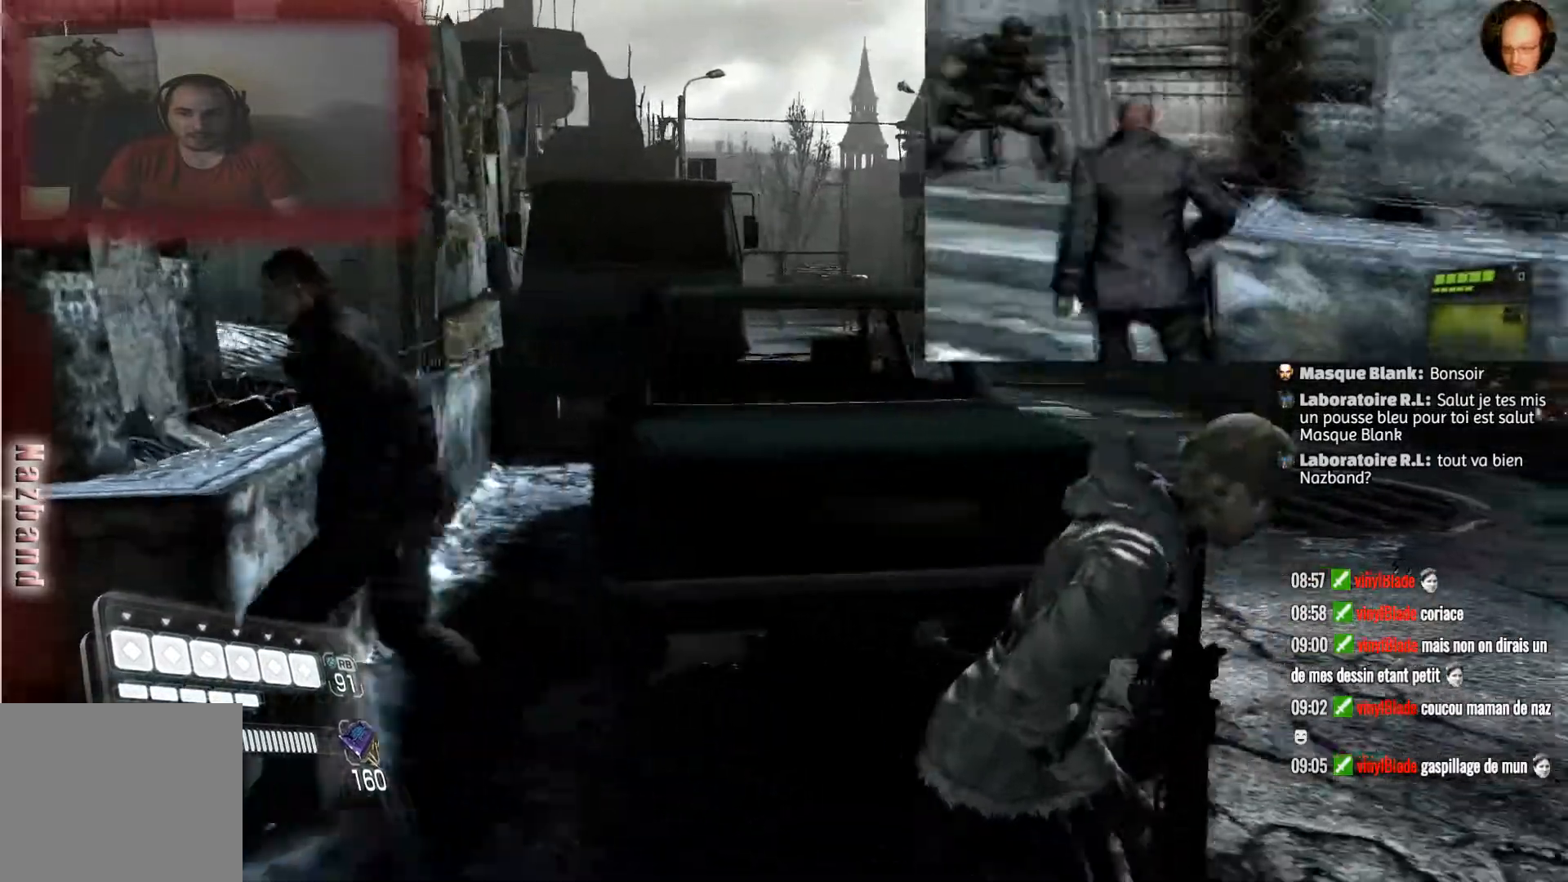
{"buttons": [], "left_stick": "center", "right_stick": "center", "events": [[134, "left_stick", "center"], [367, "right_stick", "center"]]}
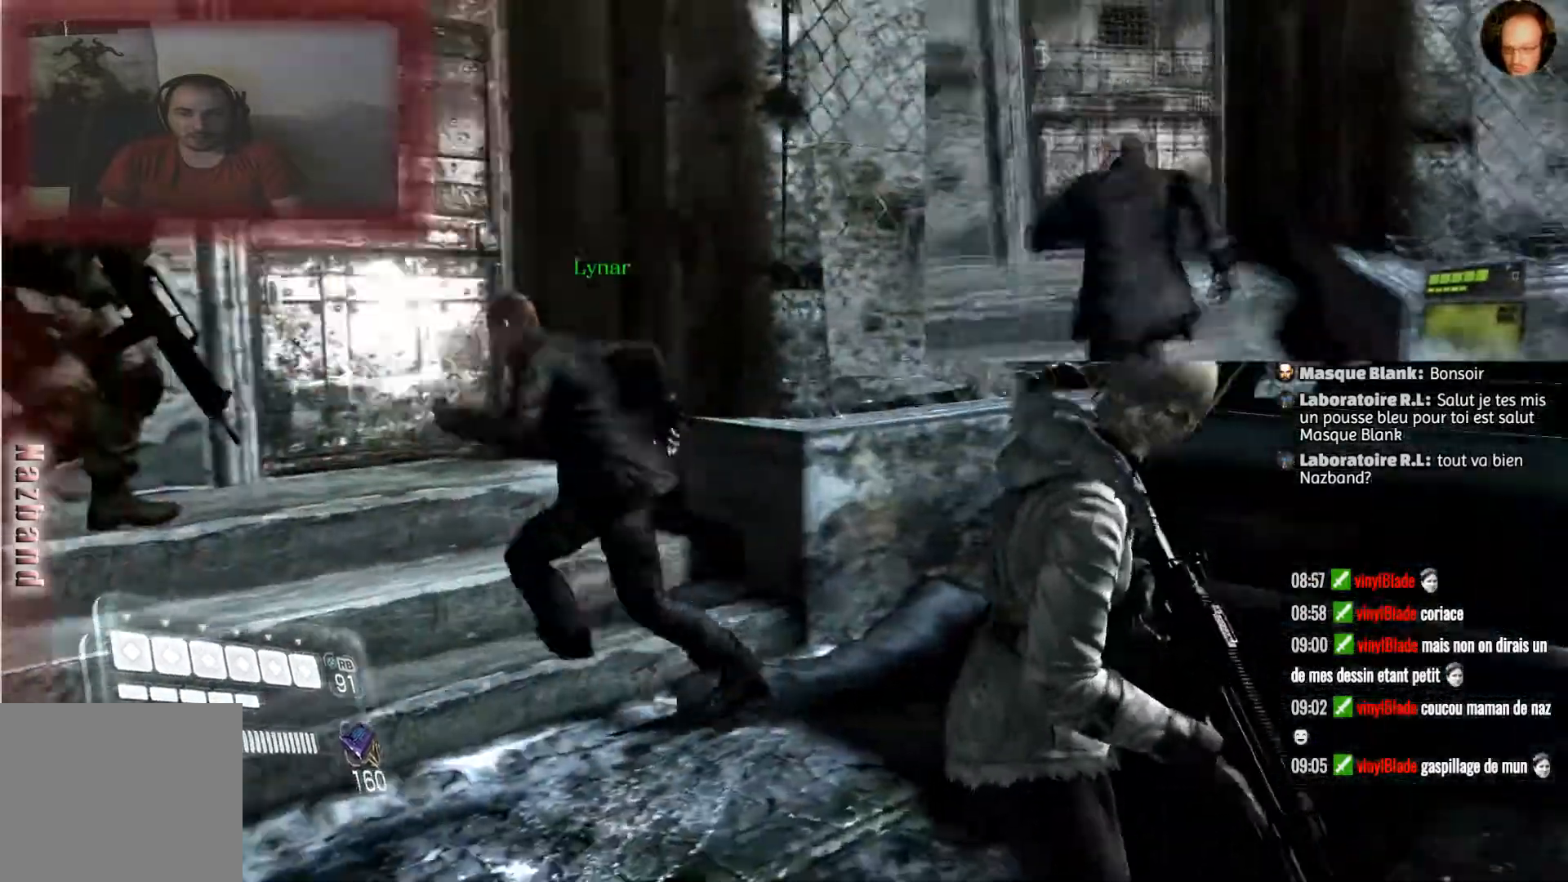
{"buttons": [], "left_stick": "up", "right_stick": "center", "events": [[66, "left_stick", "up"], [166, "right_stick", "left"], [500, "right_stick", "center"]]}
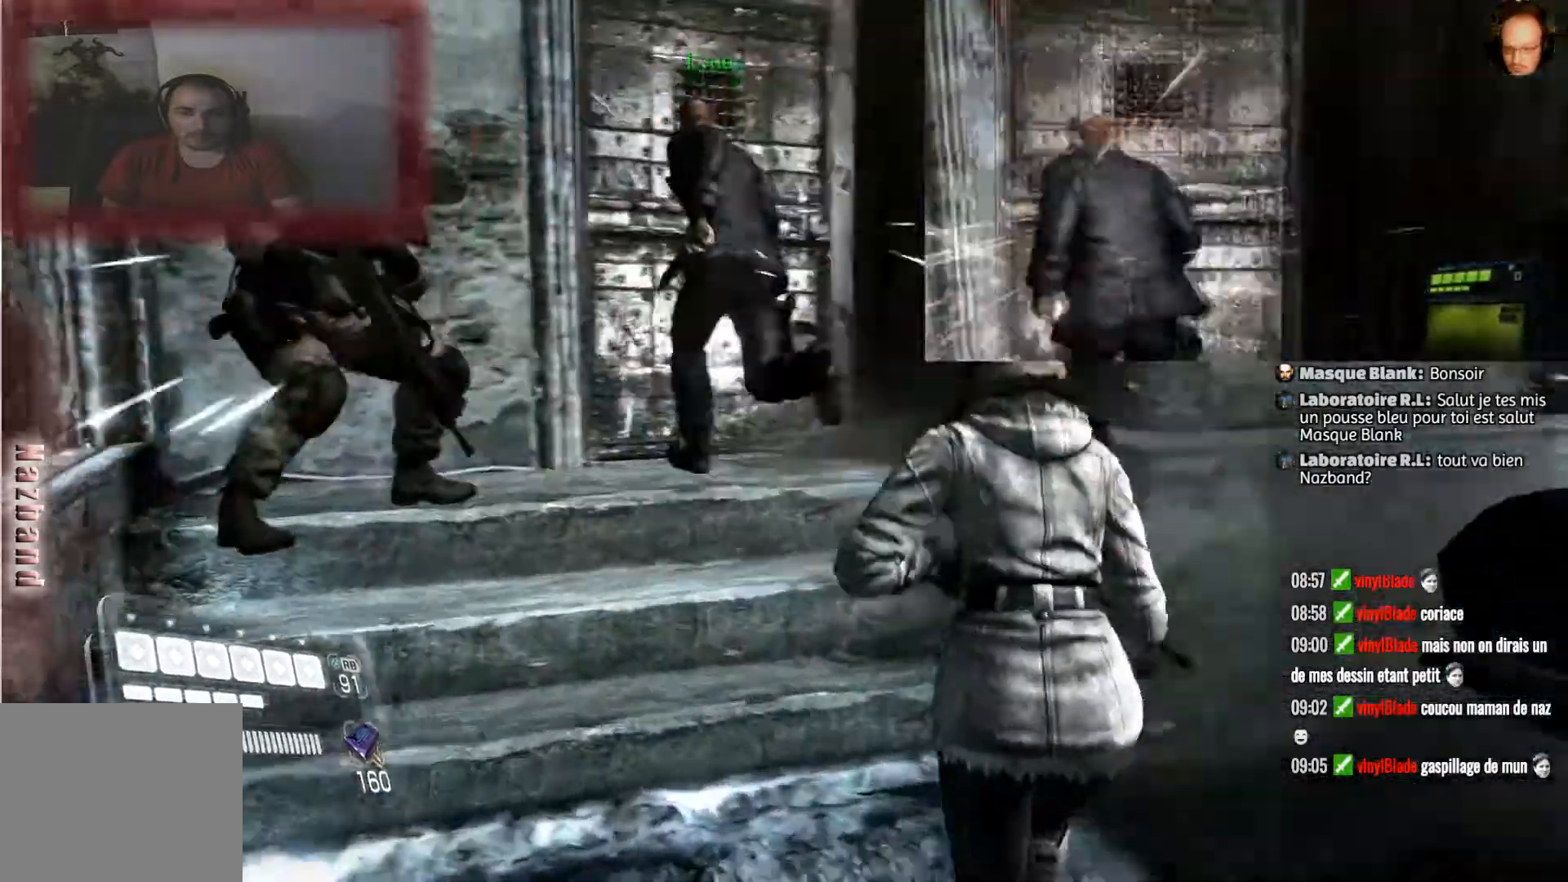
{"buttons": [], "left_stick": "center", "right_stick": "center", "events": [[234, "left_stick", "center"]]}
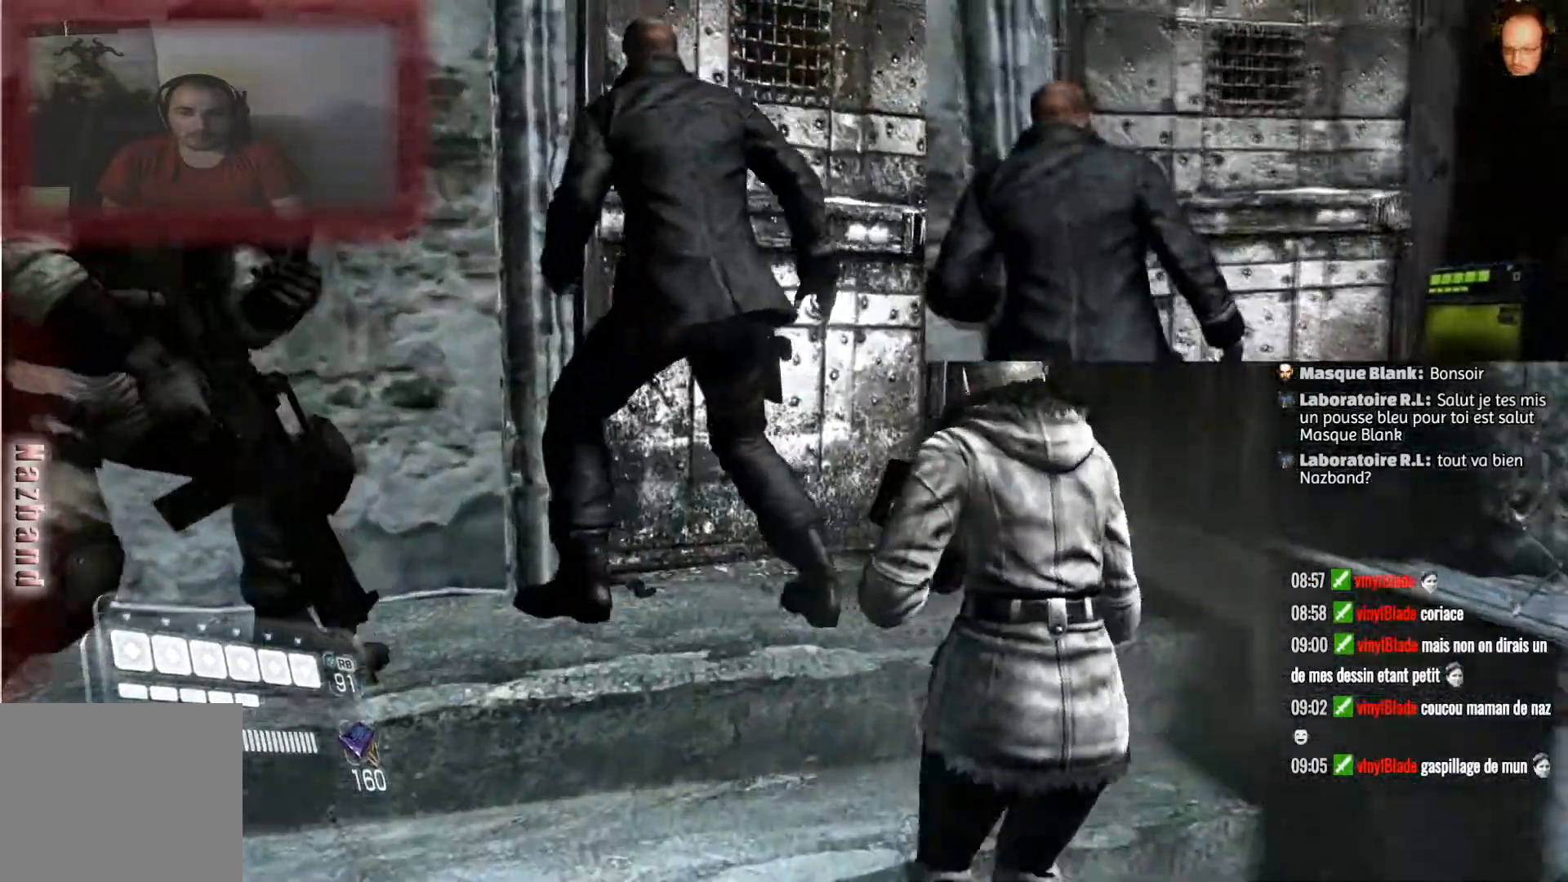
{"buttons": [], "left_stick": "center", "right_stick": "center", "events": [[133, "left_stick", "up"], [400, "left_stick", "center"]]}
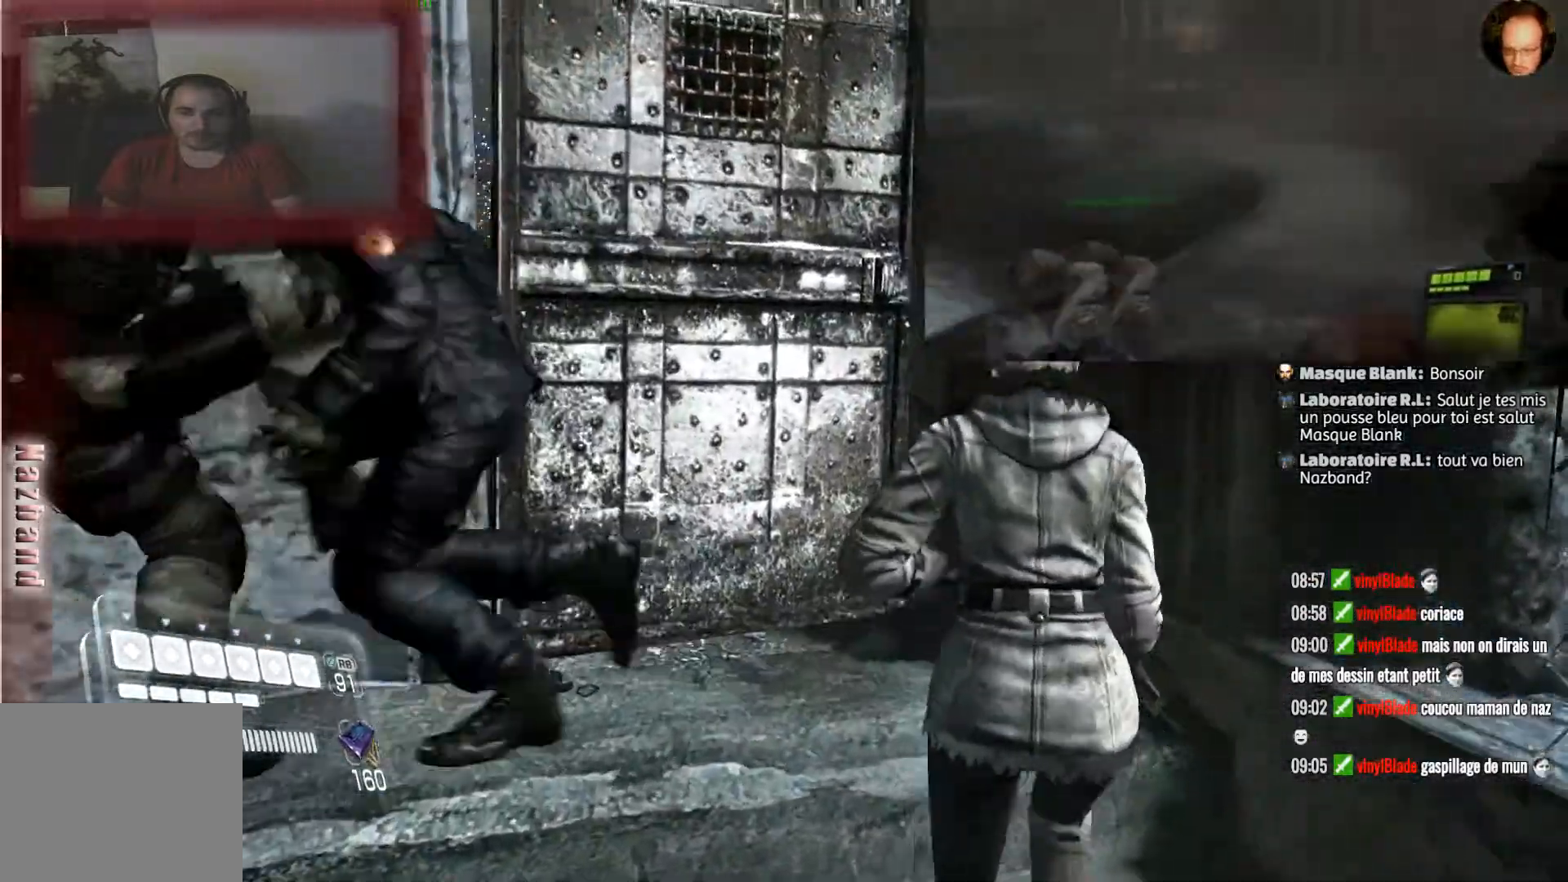
{"buttons": [], "left_stick": "up", "right_stick": "center", "events": [[334, "left_stick", "up"]]}
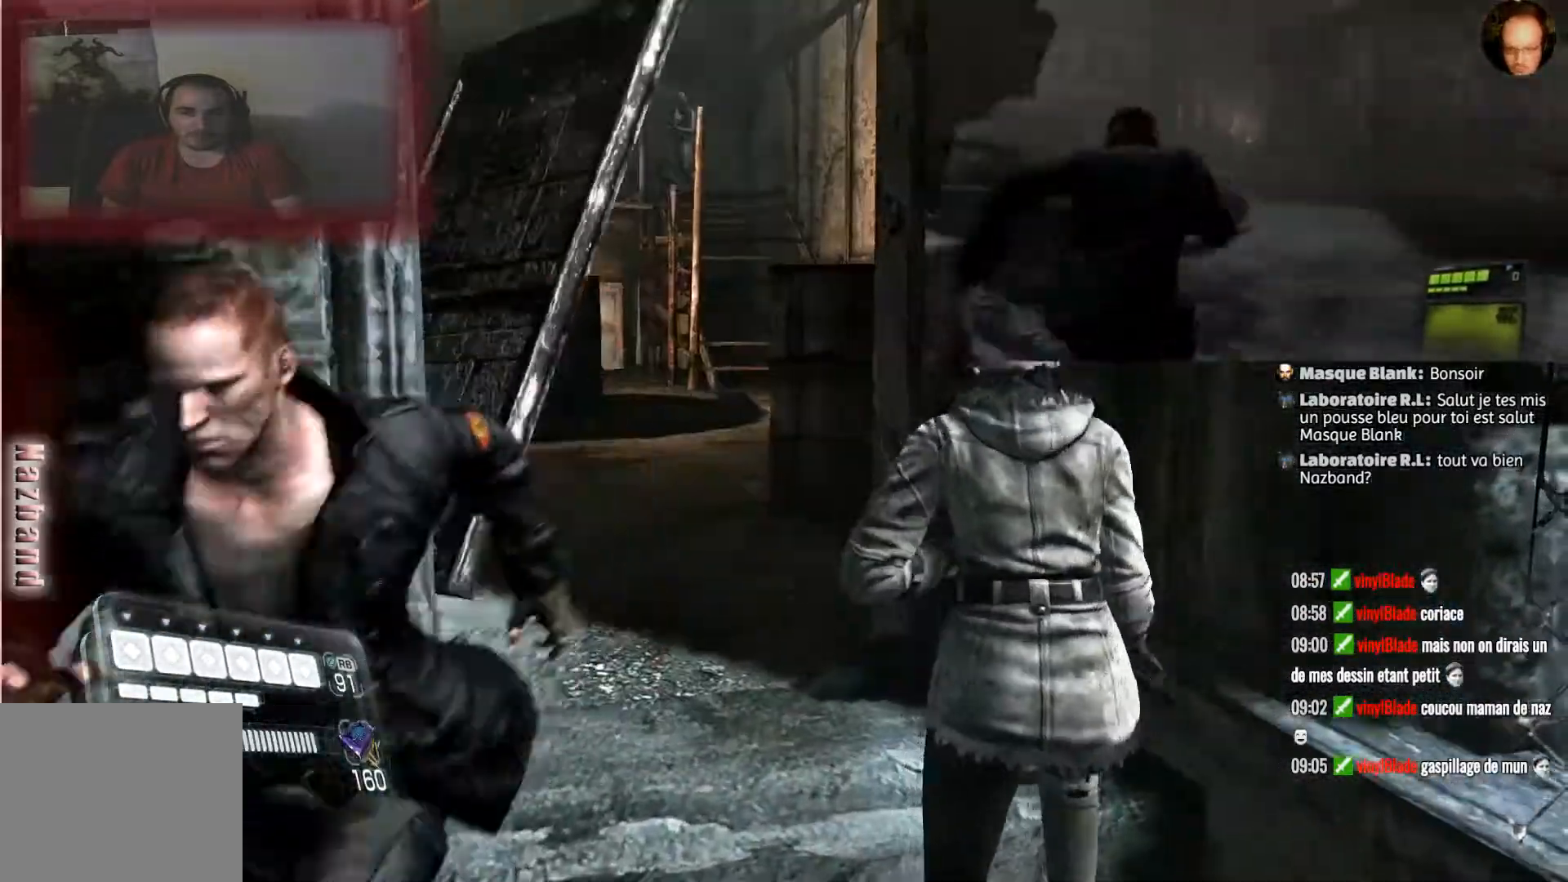
{"buttons": [], "left_stick": "up-left", "right_stick": "center", "events": [[267, "left_stick", "up-left"]]}
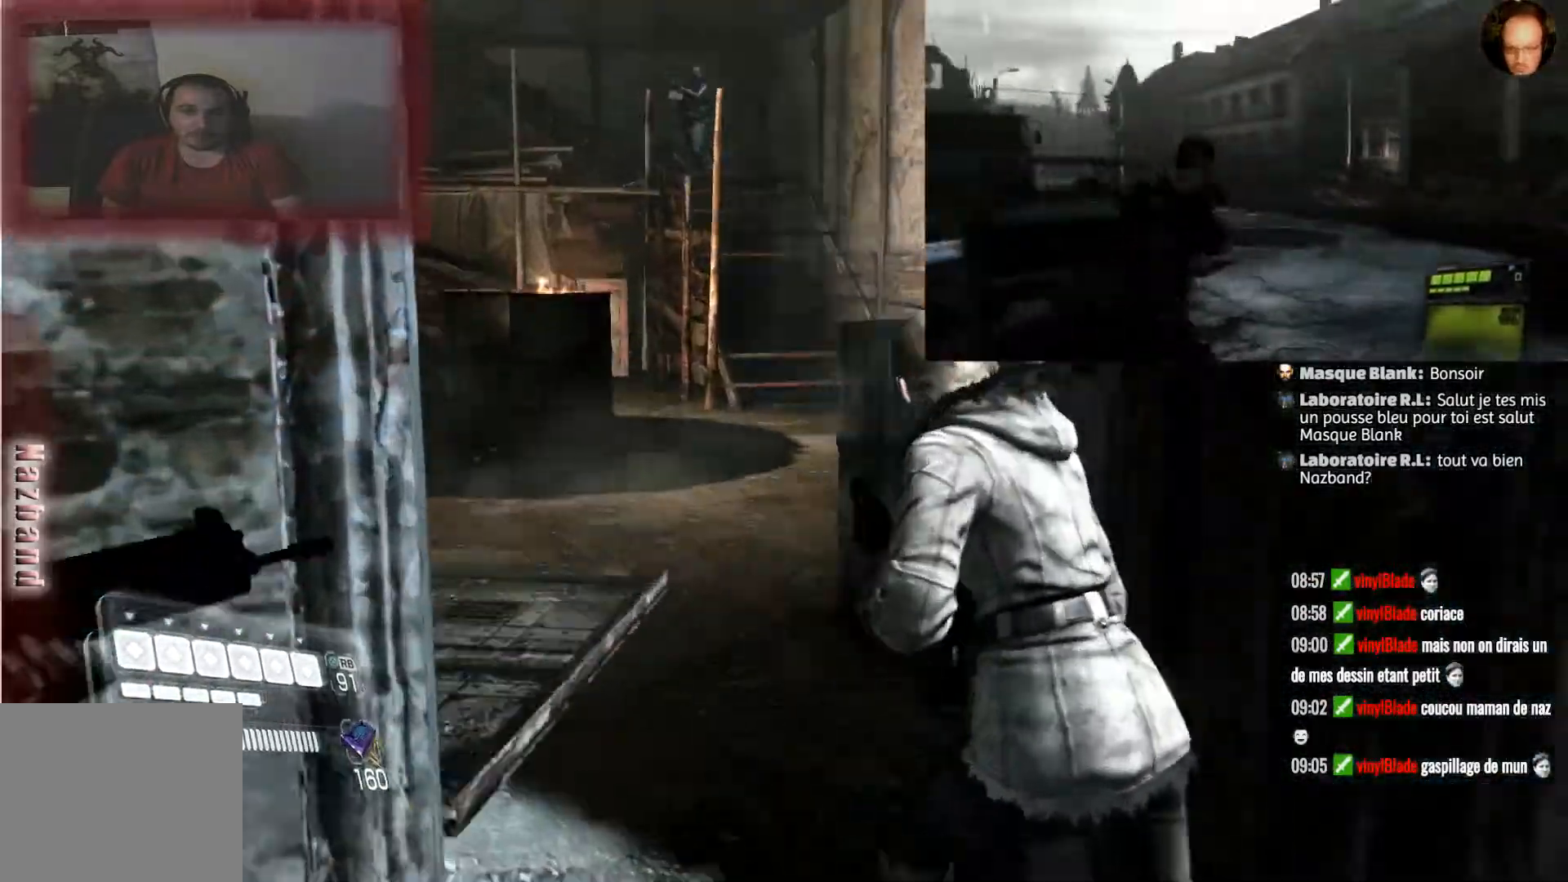
{"buttons": ["L2"], "left_stick": "up", "right_stick": "center", "events": [[33, "right_stick", "up"], [67, "left_stick", "up"], [300, "right_stick", "center"], [434, "L2", "down"]]}
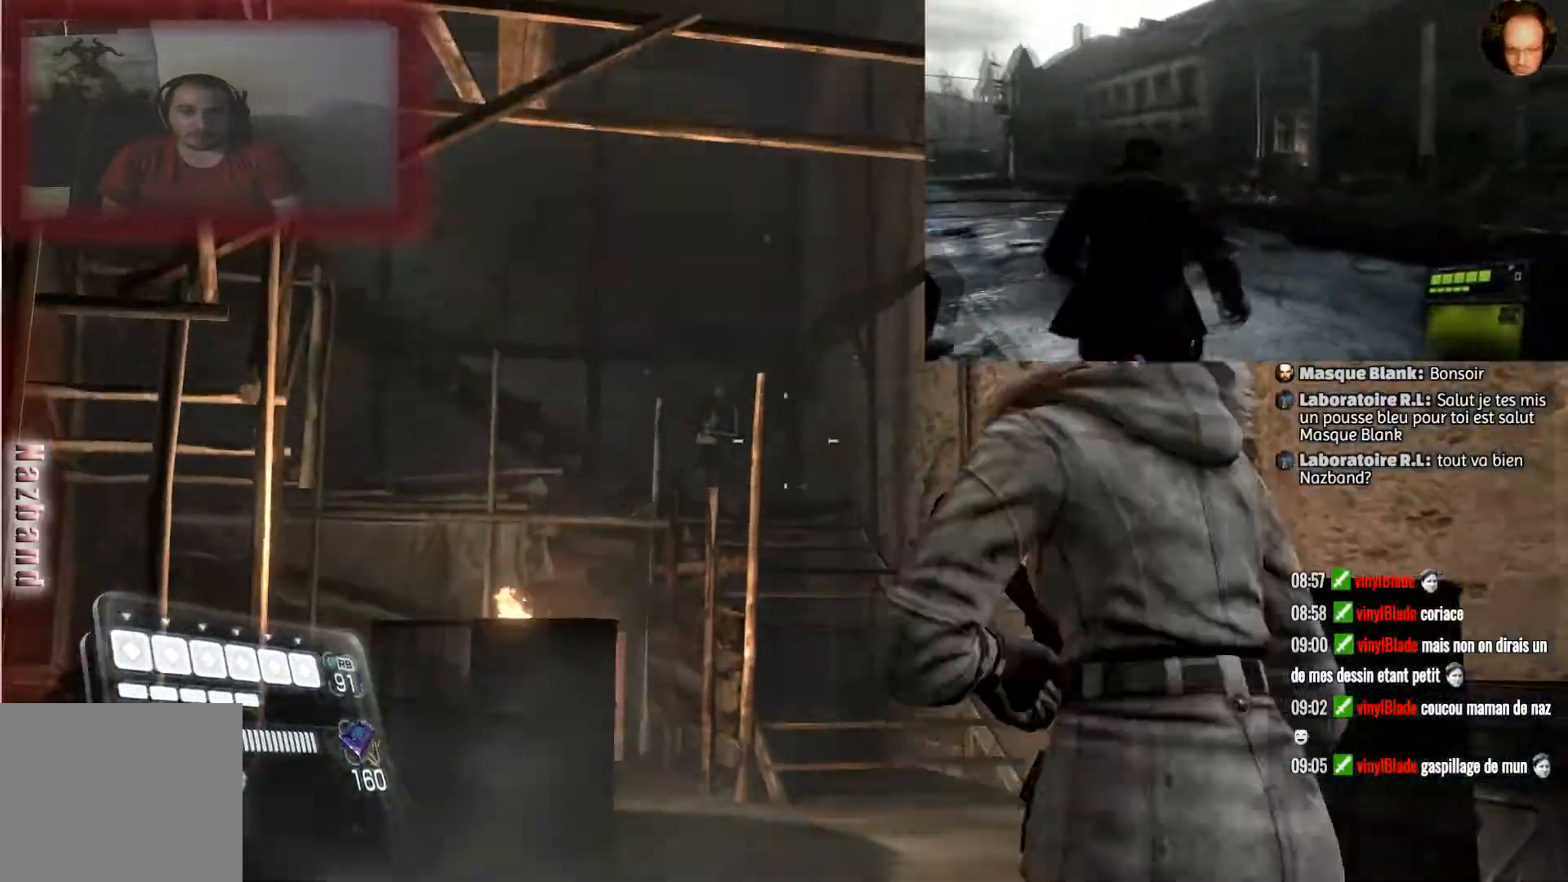
{"buttons": ["L2"], "left_stick": "up", "right_stick": "left", "events": [[333, "right_stick", "left"]]}
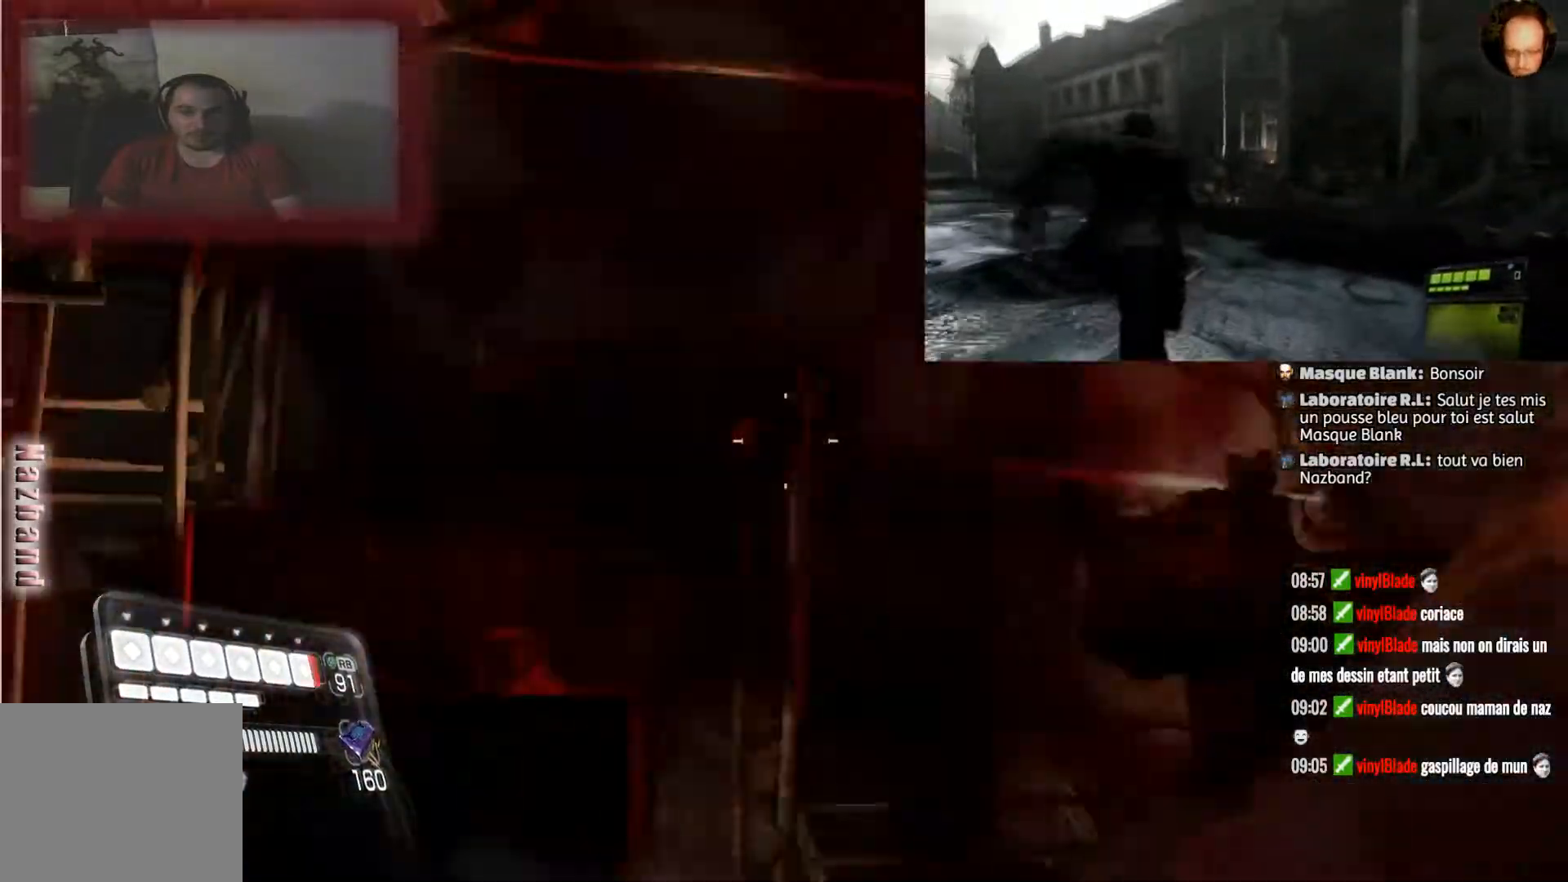
{"buttons": ["L2", "R2"], "left_stick": "up", "right_stick": "center", "events": [[67, "right_stick", "center"], [234, "R2", "down"]]}
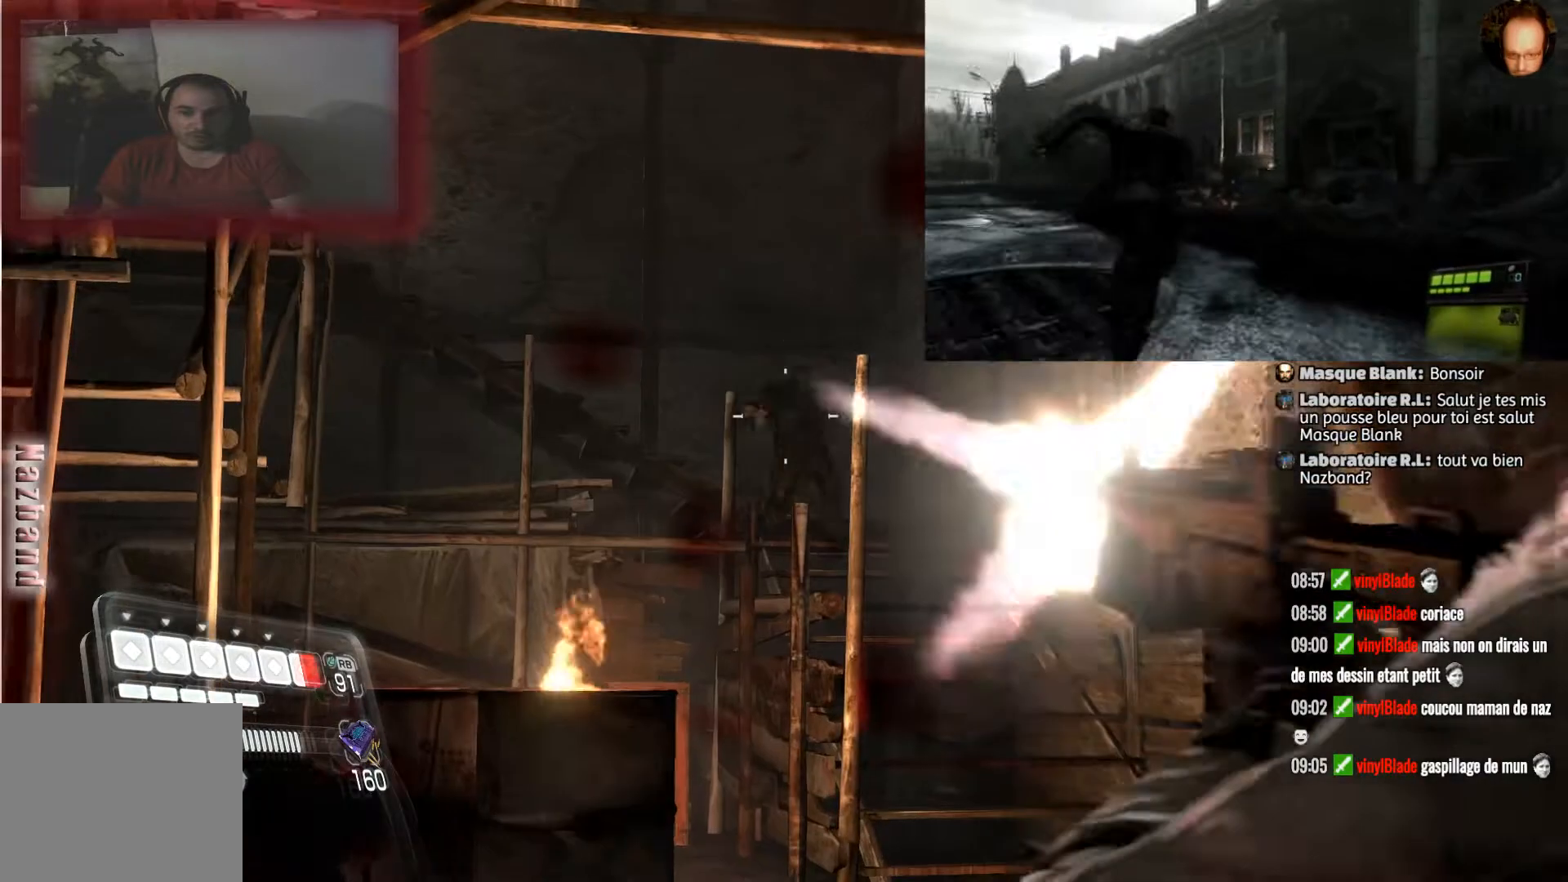
{"buttons": ["L2", "R2"], "left_stick": "up", "right_stick": "down", "events": [[467, "right_stick", "down"]]}
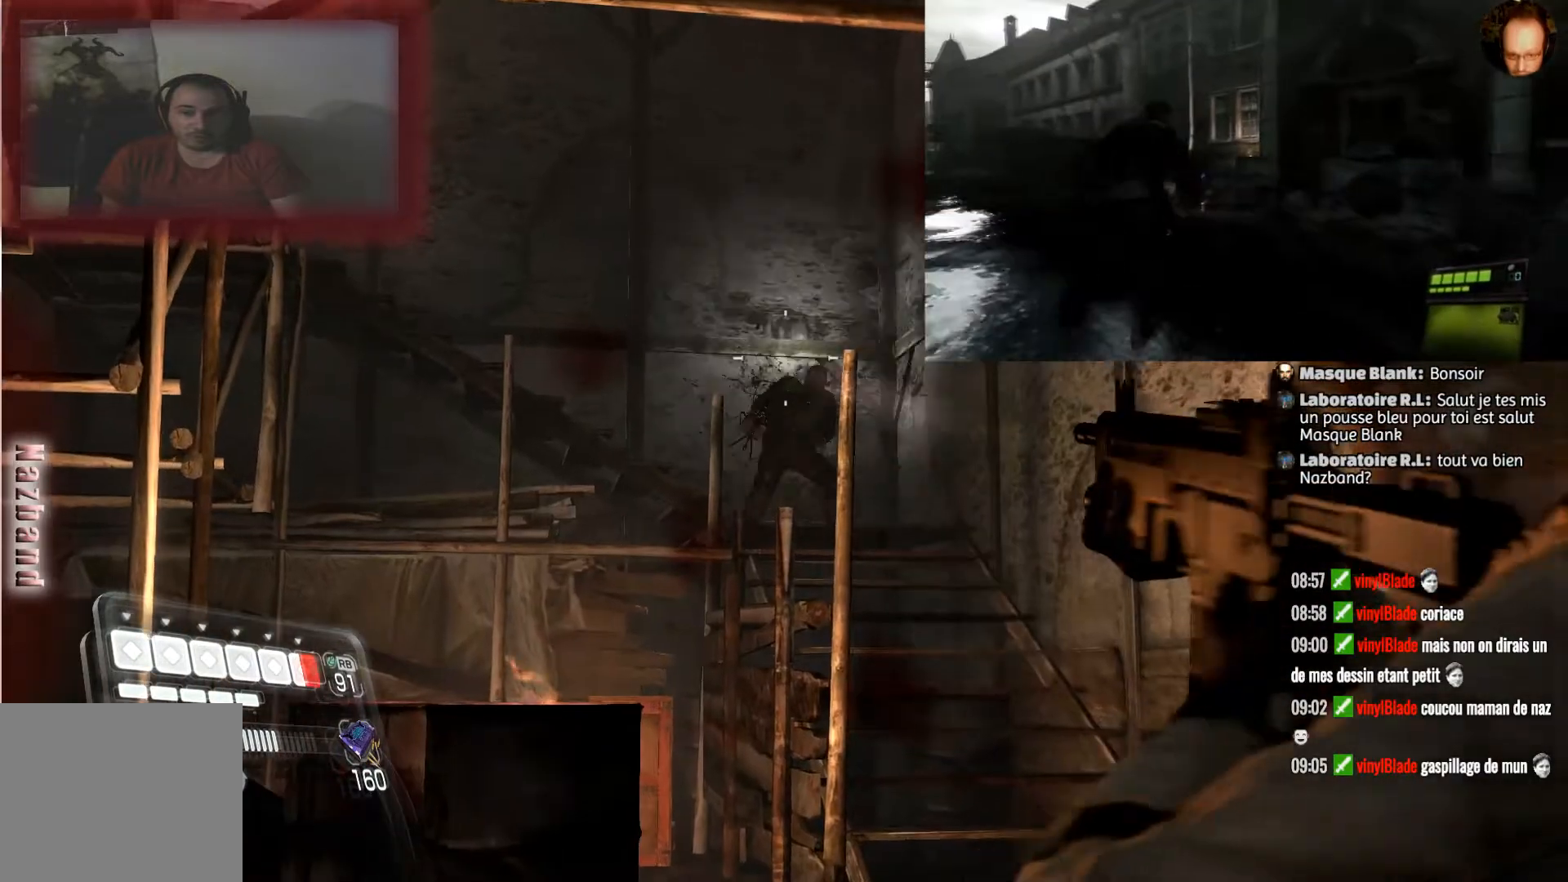
{"buttons": ["L2", "R2"], "left_stick": "up", "right_stick": "center", "events": [[300, "right_stick", "center"]]}
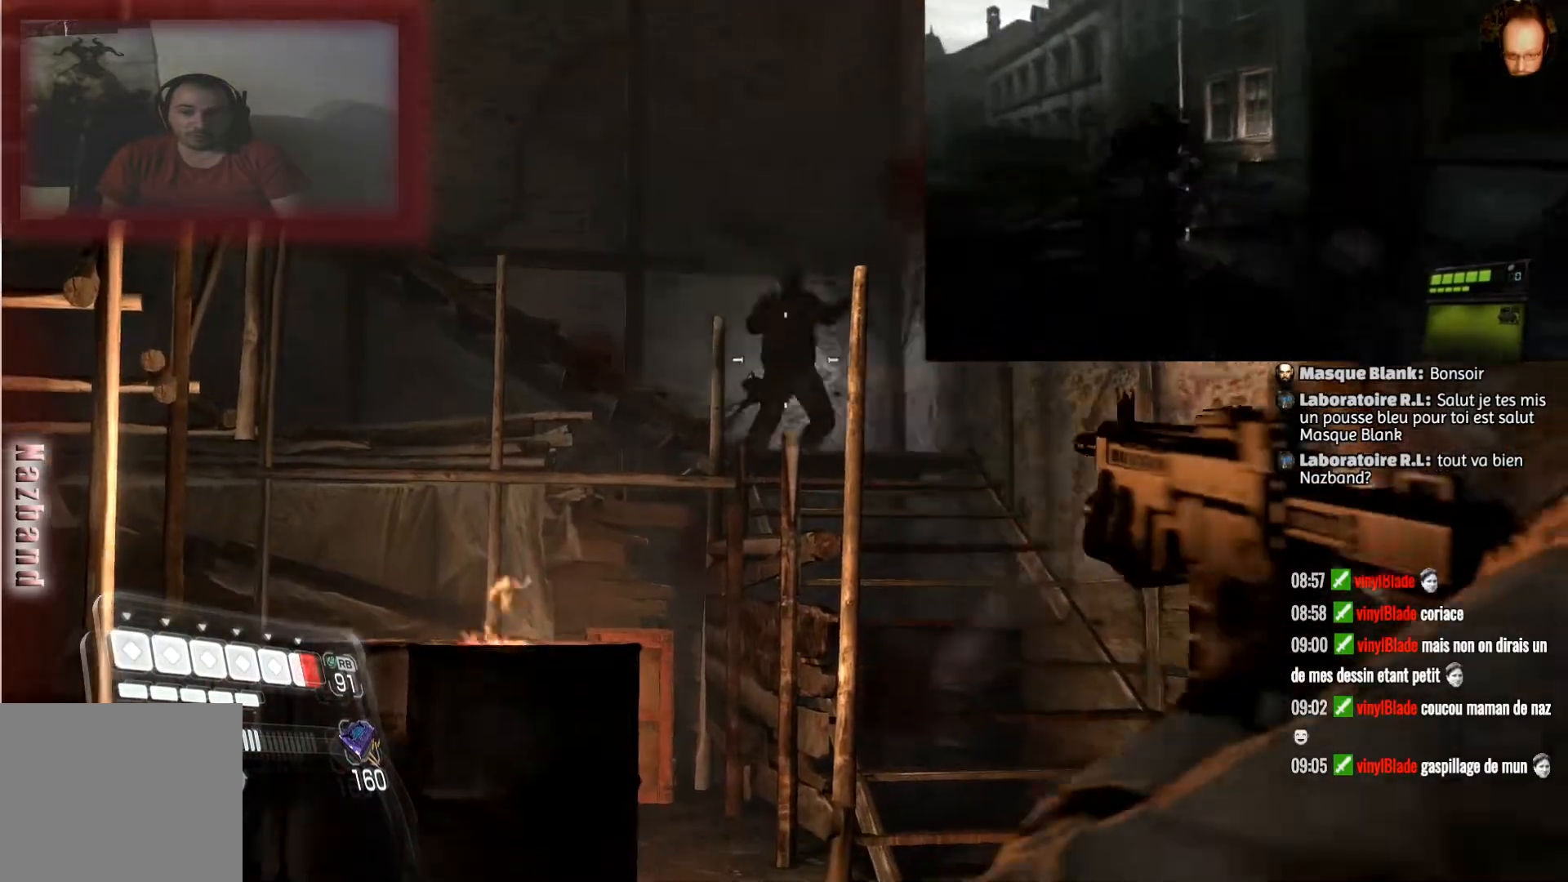
{"buttons": ["L2"], "left_stick": "up", "right_stick": "center", "events": [[467, "R2", "up"]]}
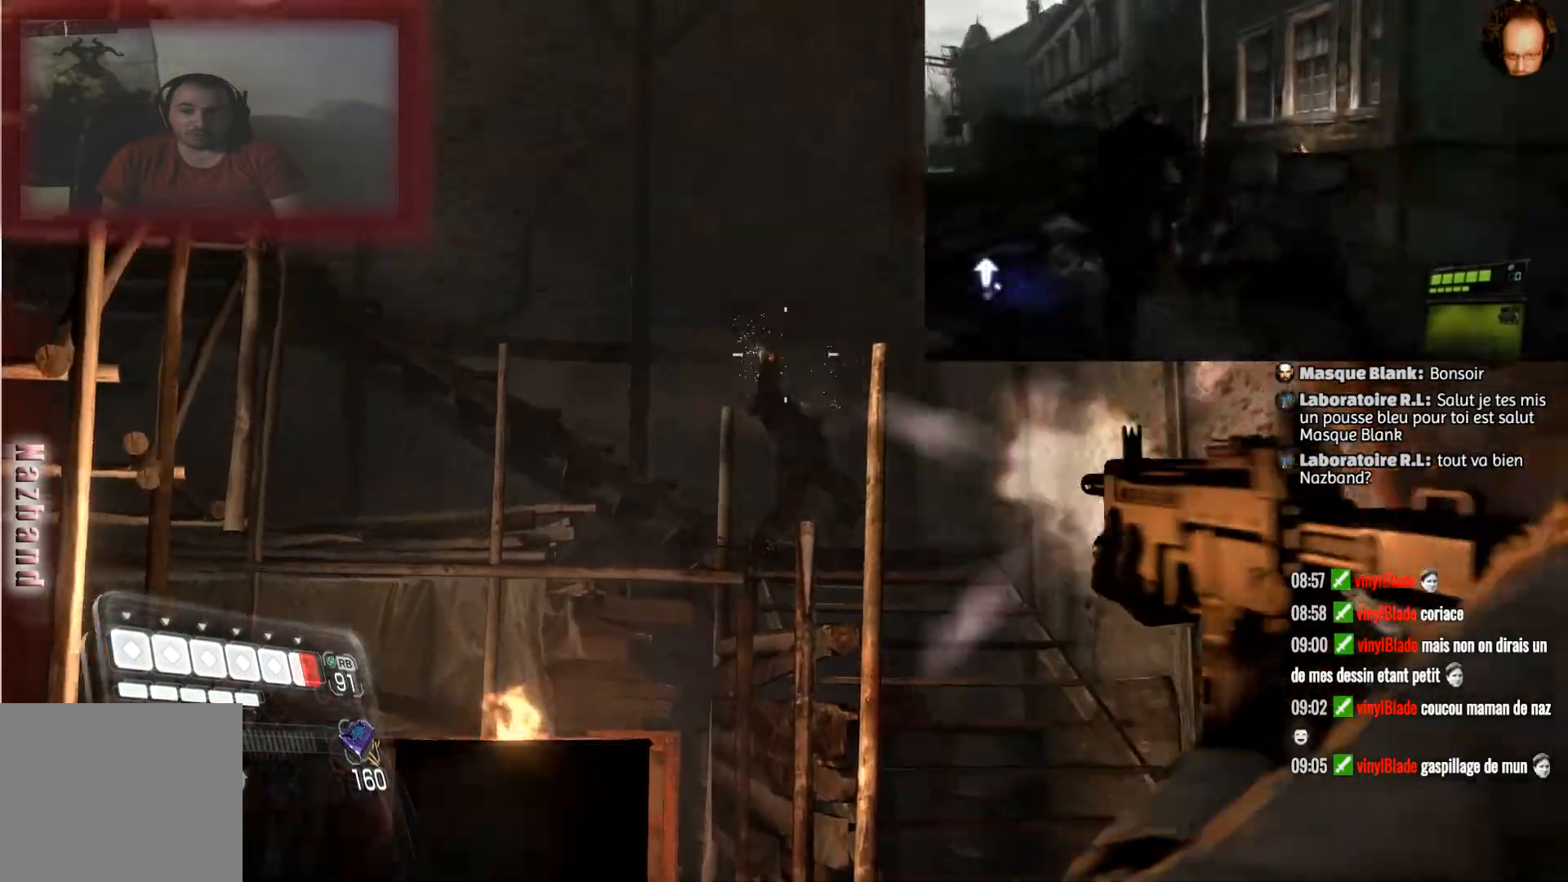
{"buttons": ["SQUARE"], "left_stick": "up", "right_stick": "center", "events": [[33, "right_stick", "down"], [234, "right_stick", "center"], [300, "L2", "up"], [467, "SQUARE", "down"]]}
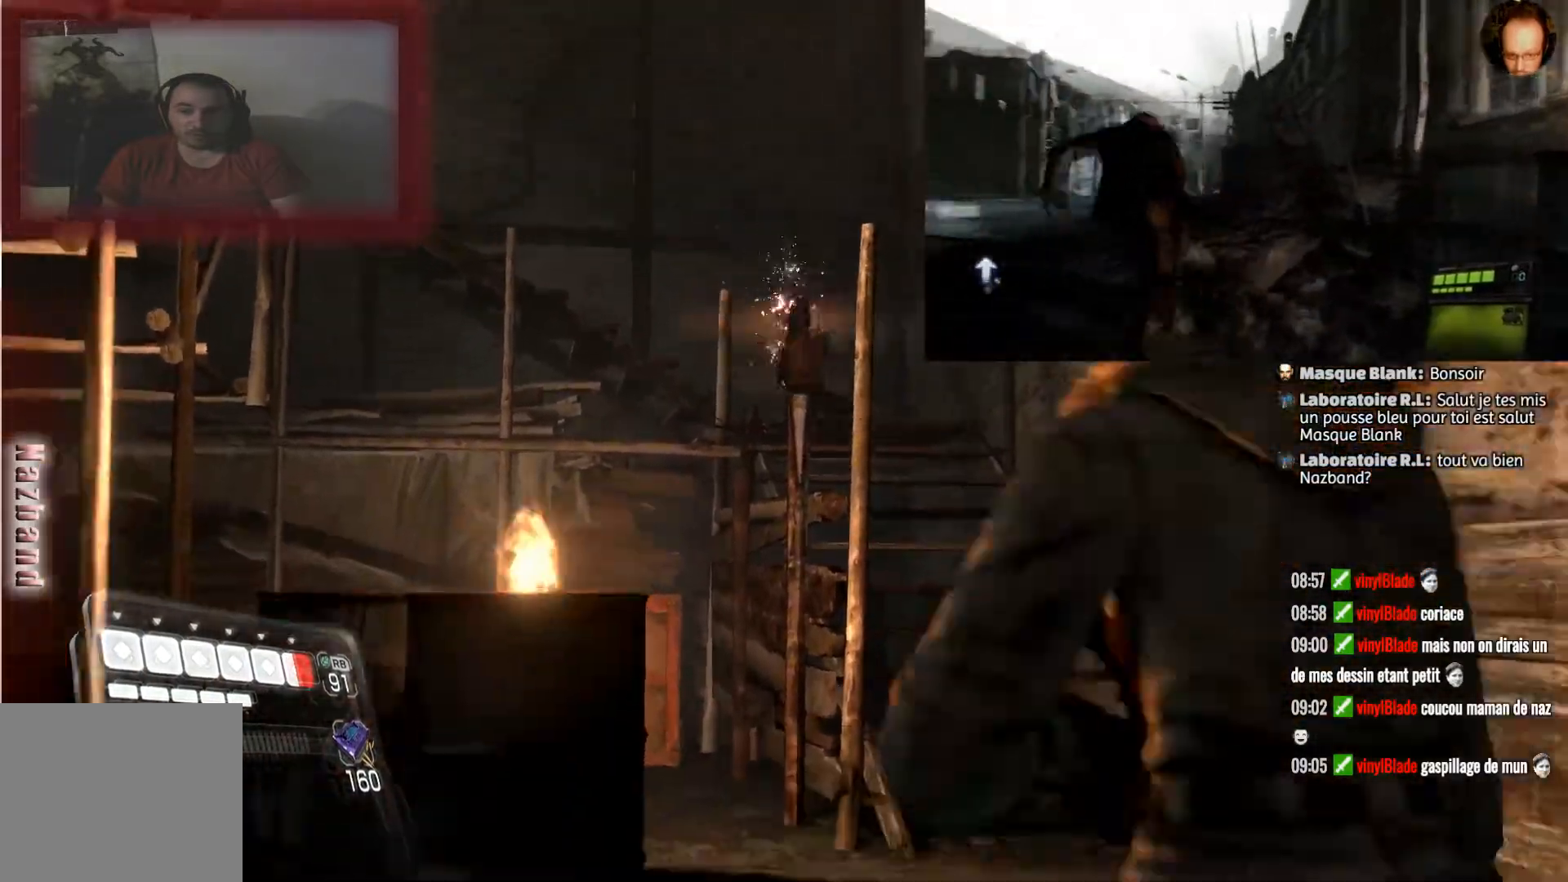
{"buttons": [], "left_stick": "up", "right_stick": "center", "events": [[100, "SQUARE", "up"]]}
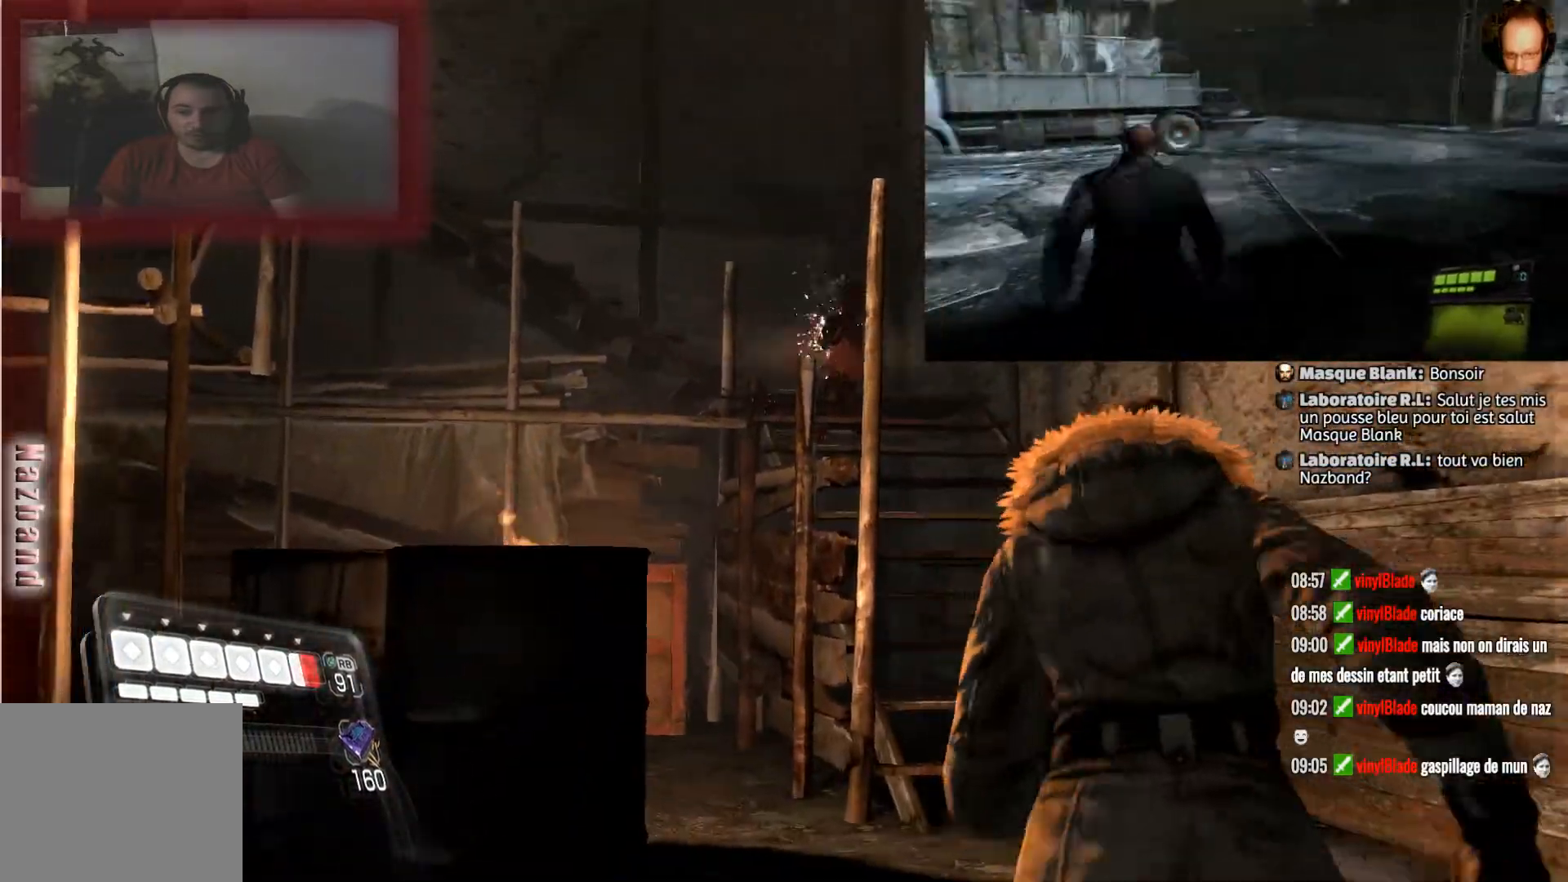
{"buttons": [], "left_stick": "up", "right_stick": "center", "events": [[400, "right_stick", "down-left"], [467, "right_stick", "center"]]}
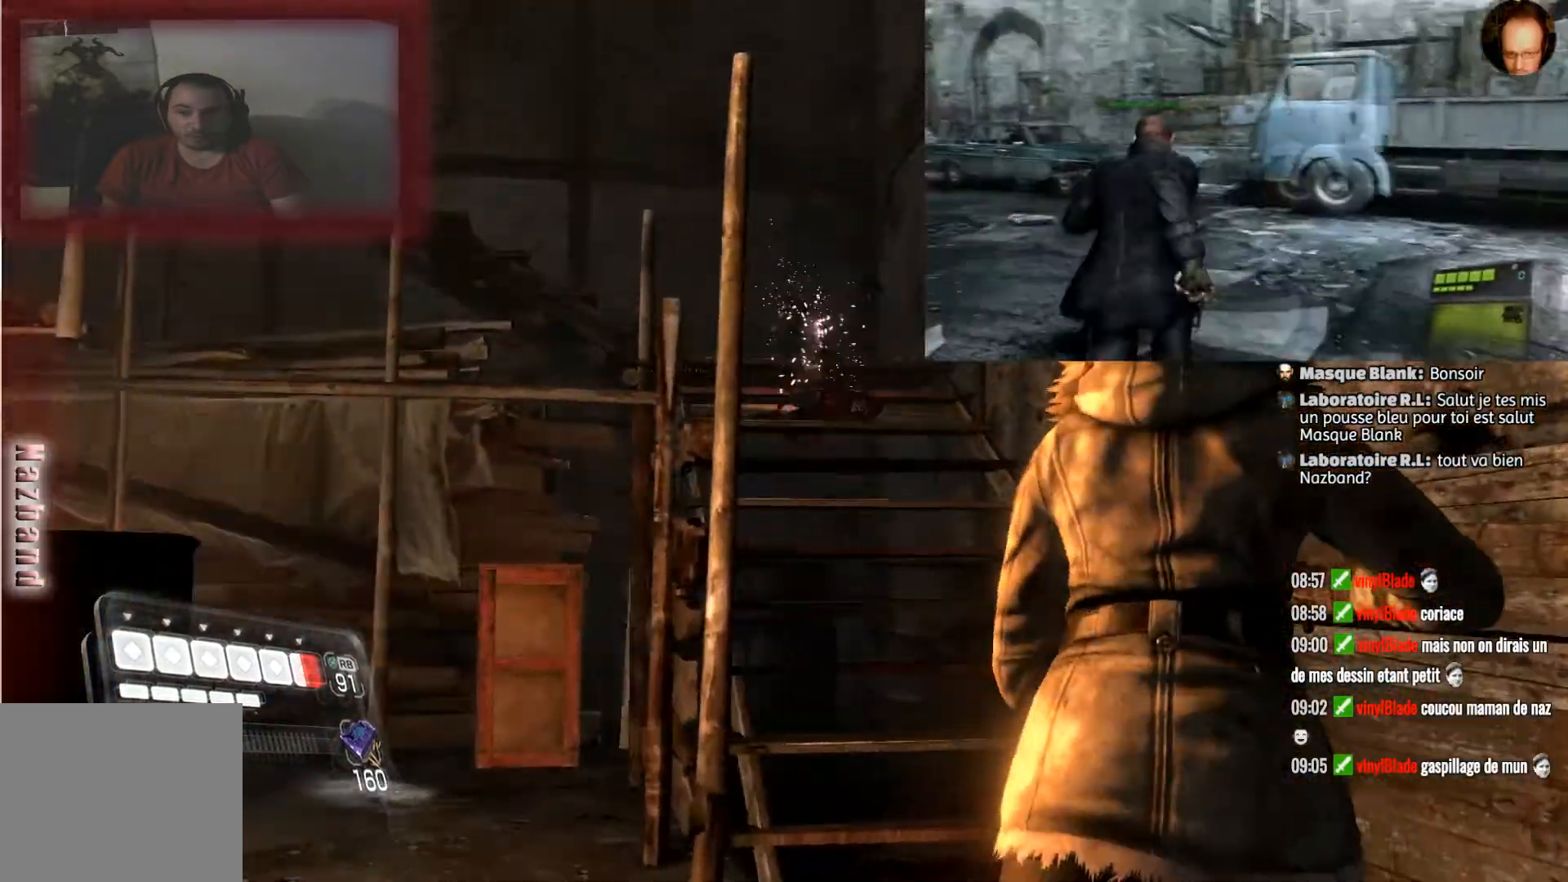
{"buttons": [], "left_stick": "up", "right_stick": "left", "events": [[467, "right_stick", "left"]]}
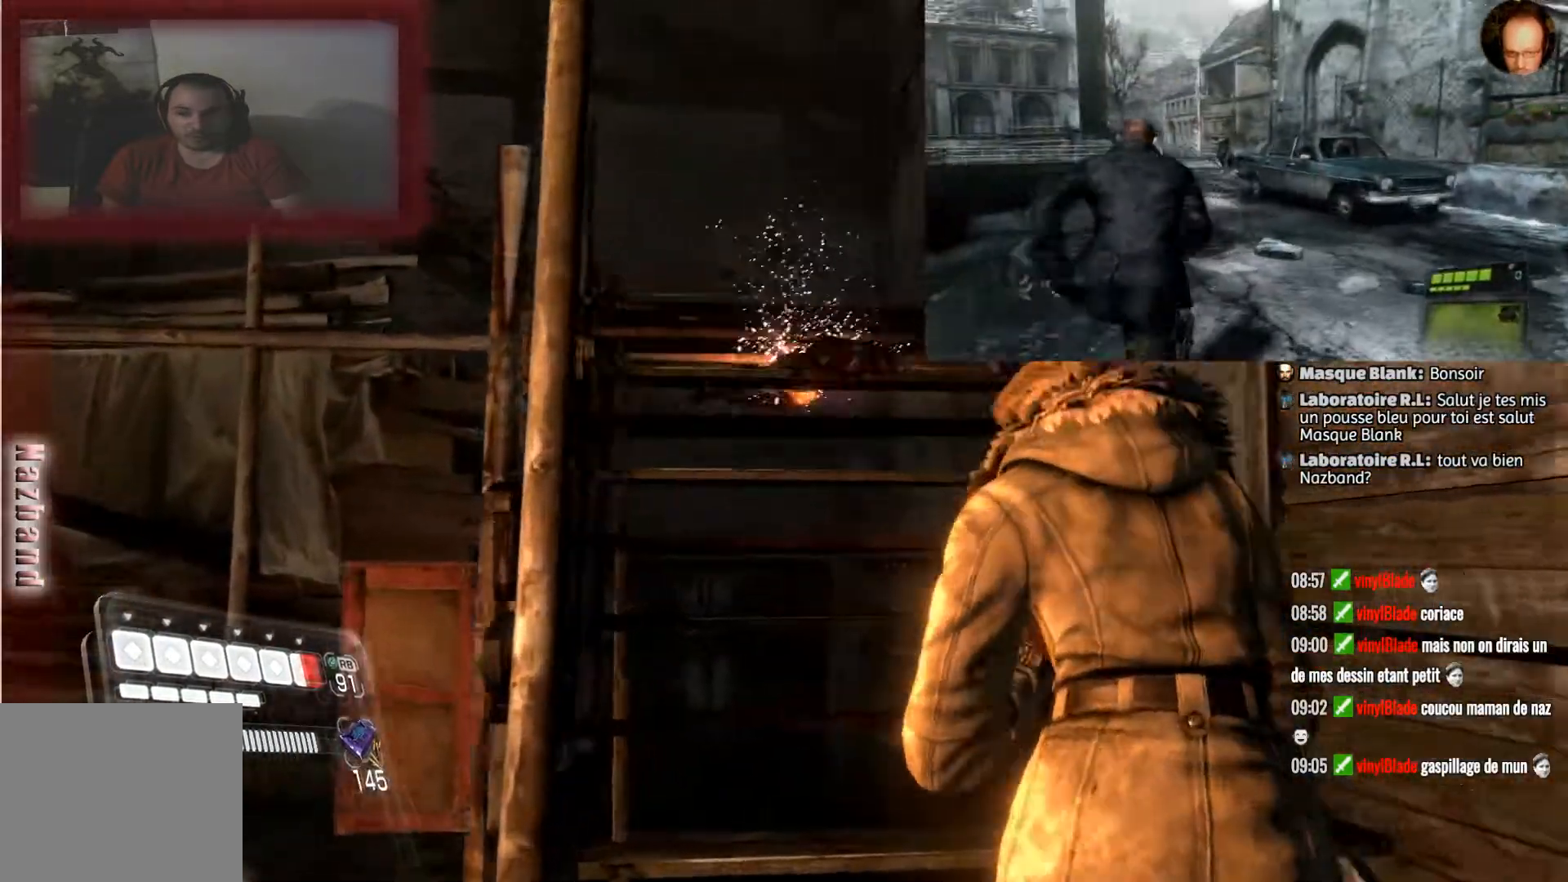
{"buttons": [], "left_stick": "up", "right_stick": "center", "events": [[167, "right_stick", "center"]]}
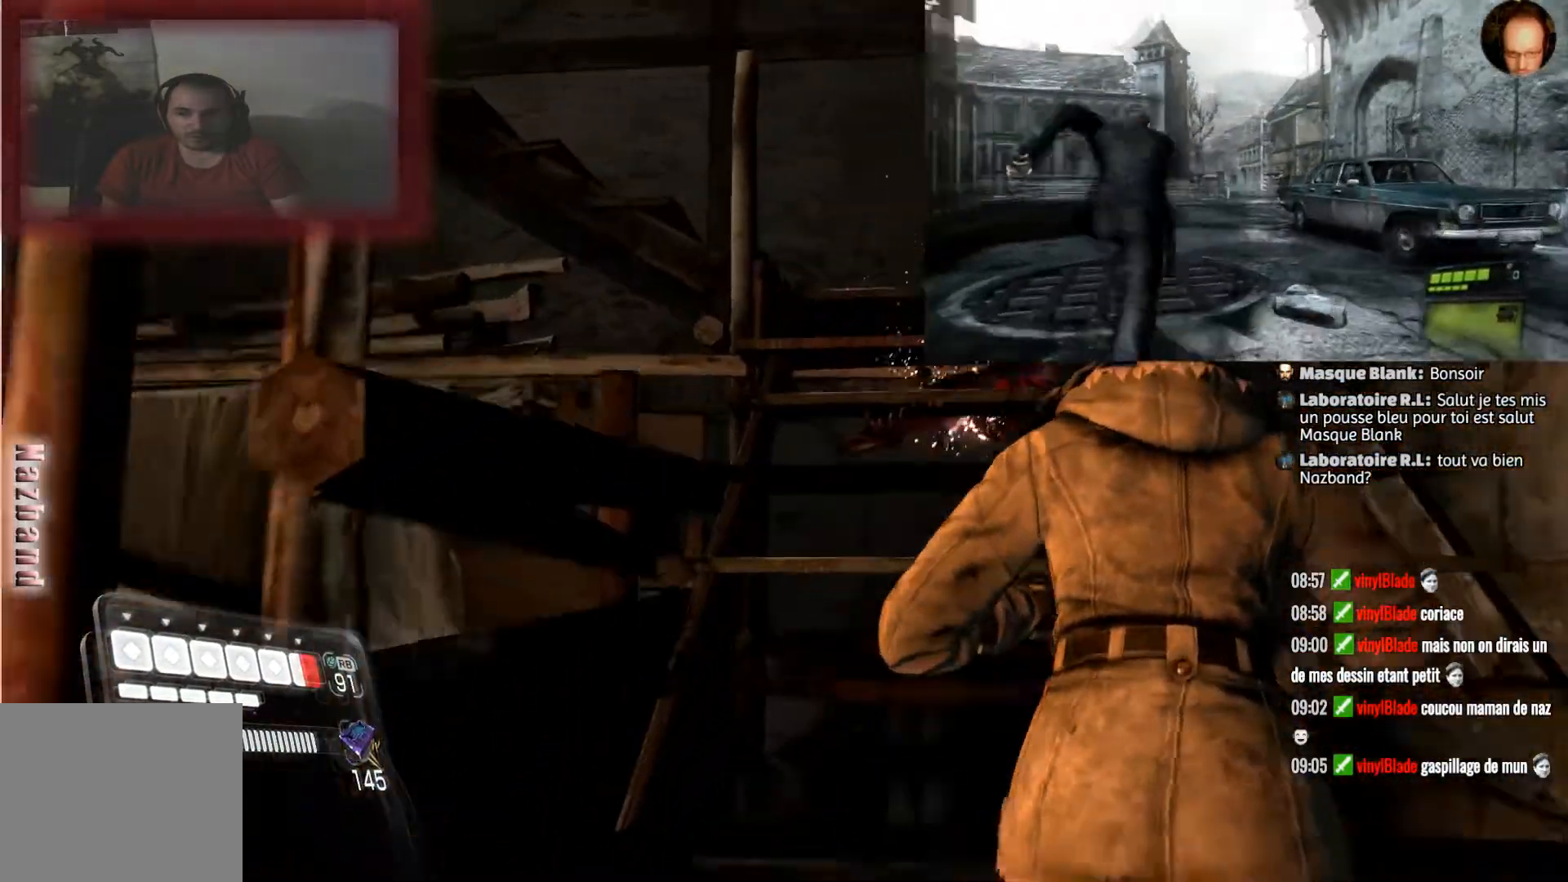
{"buttons": [], "left_stick": "up", "right_stick": "left", "events": [[367, "right_stick", "left"]]}
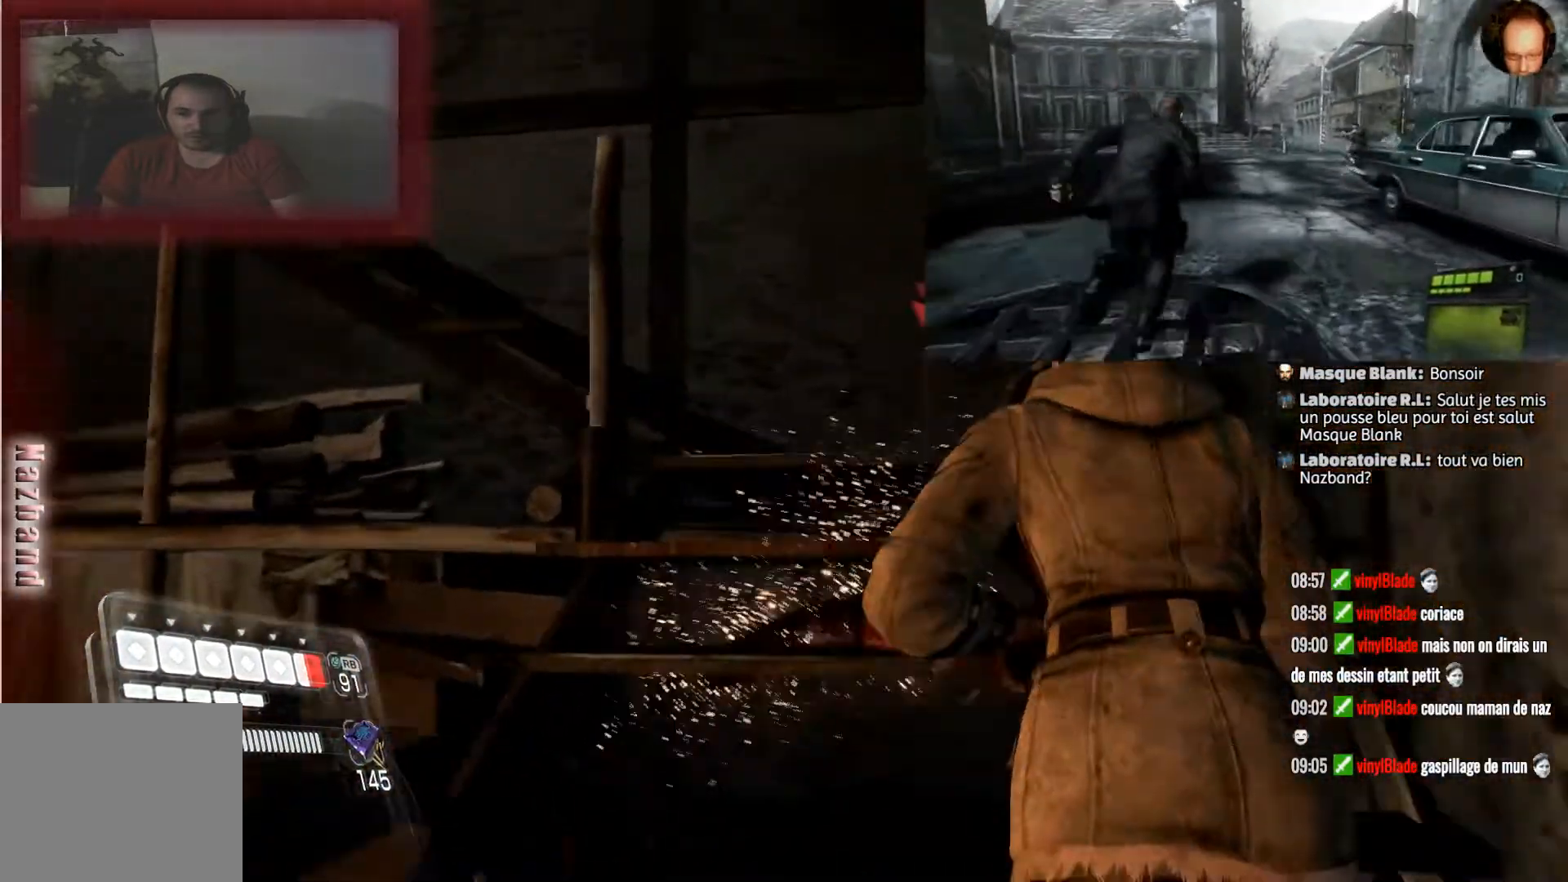
{"buttons": [], "left_stick": "up", "right_stick": "center", "events": [[33, "right_stick", "center"], [200, "SQUARE", "down"], [267, "SQUARE", "up"], [401, "SQUARE", "down"], [467, "SQUARE", "up"]]}
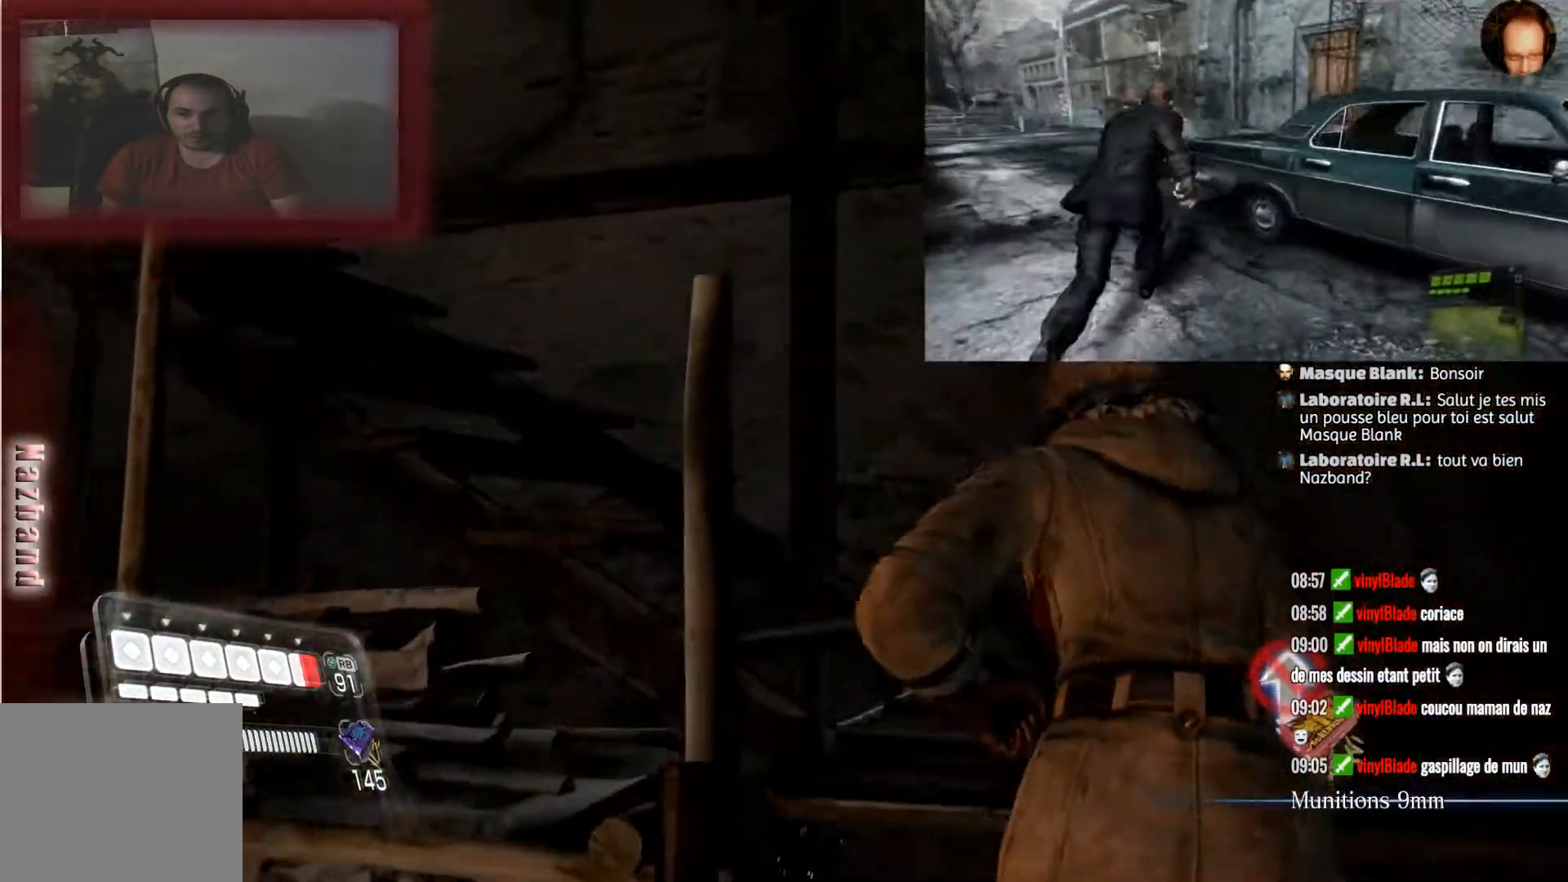
{"buttons": [], "left_stick": "up", "right_stick": "left", "events": [[133, "right_stick", "left"]]}
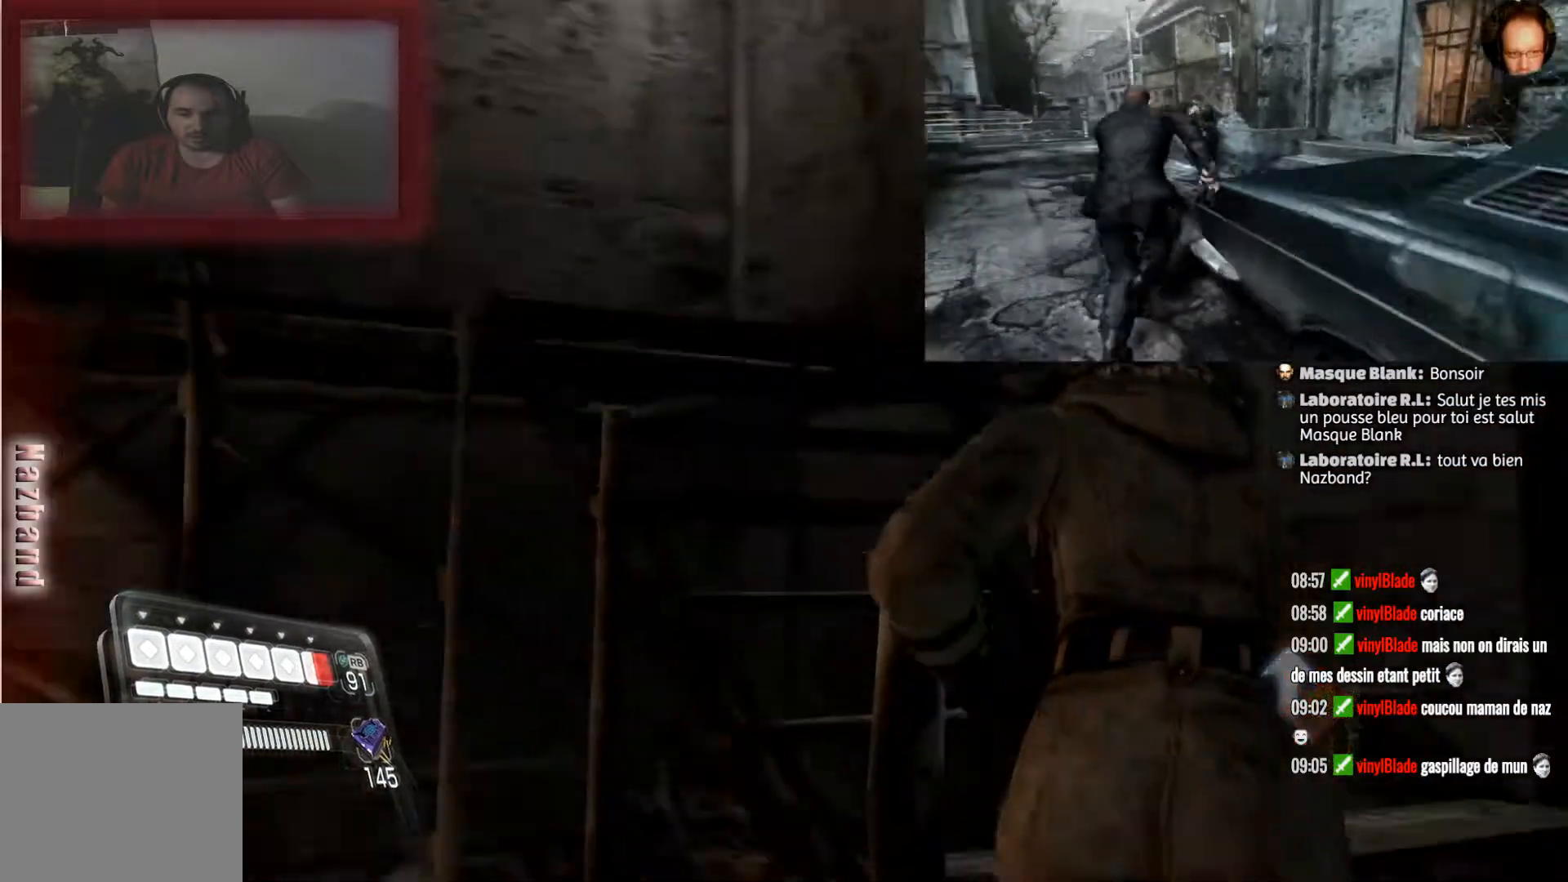
{"buttons": [], "left_stick": "up-right", "right_stick": "down-left", "events": [[67, "left_stick", "up-right"], [167, "right_stick", "center"], [467, "right_stick", "down-left"]]}
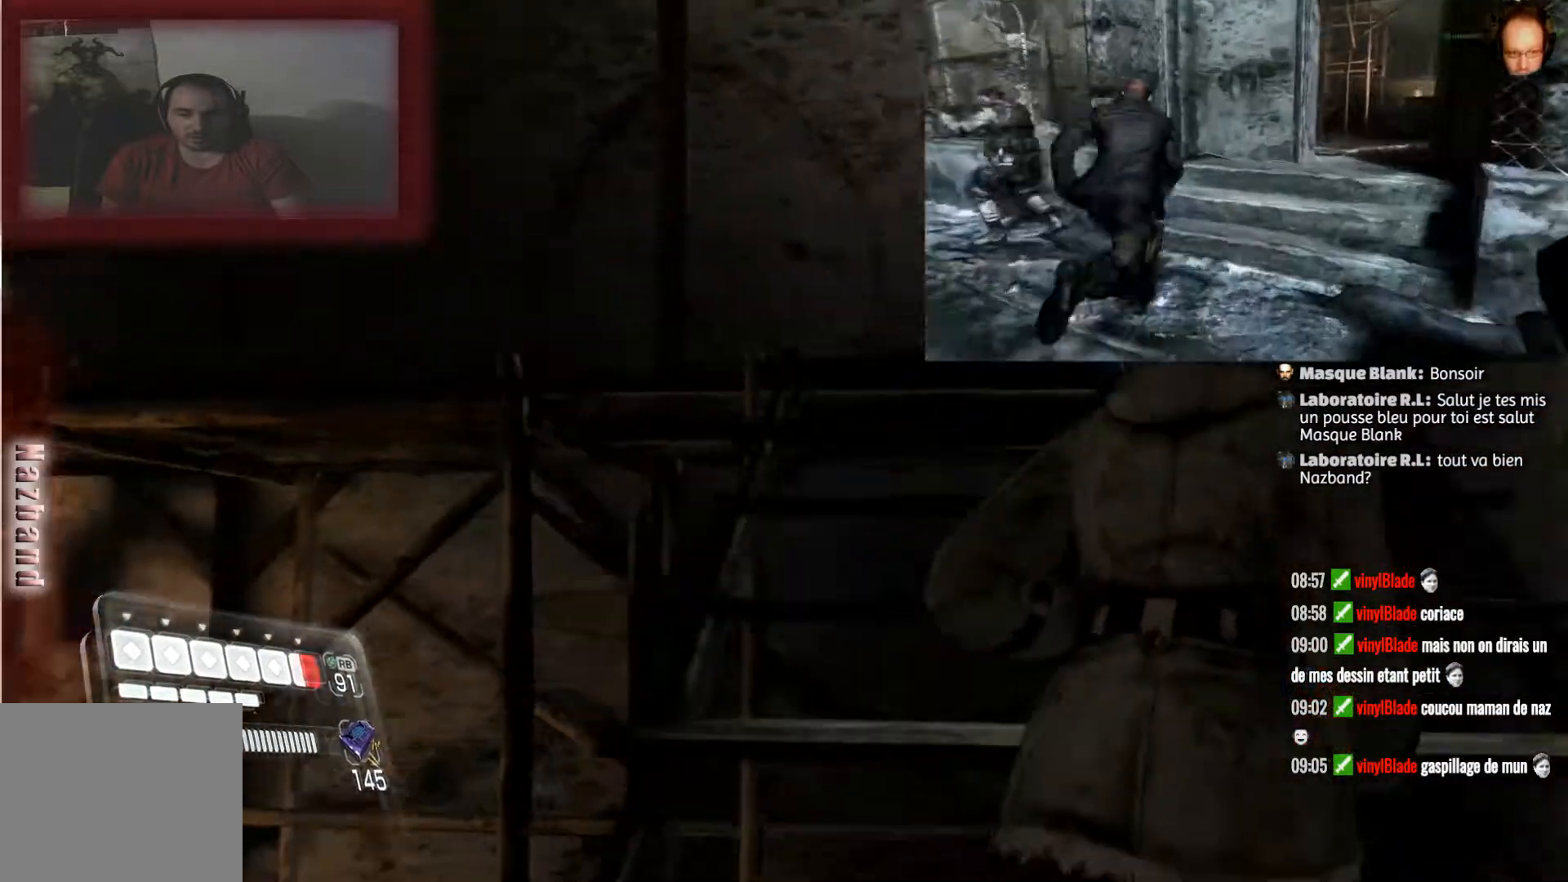
{"buttons": [], "left_stick": "up-right", "right_stick": "down-left", "events": []}
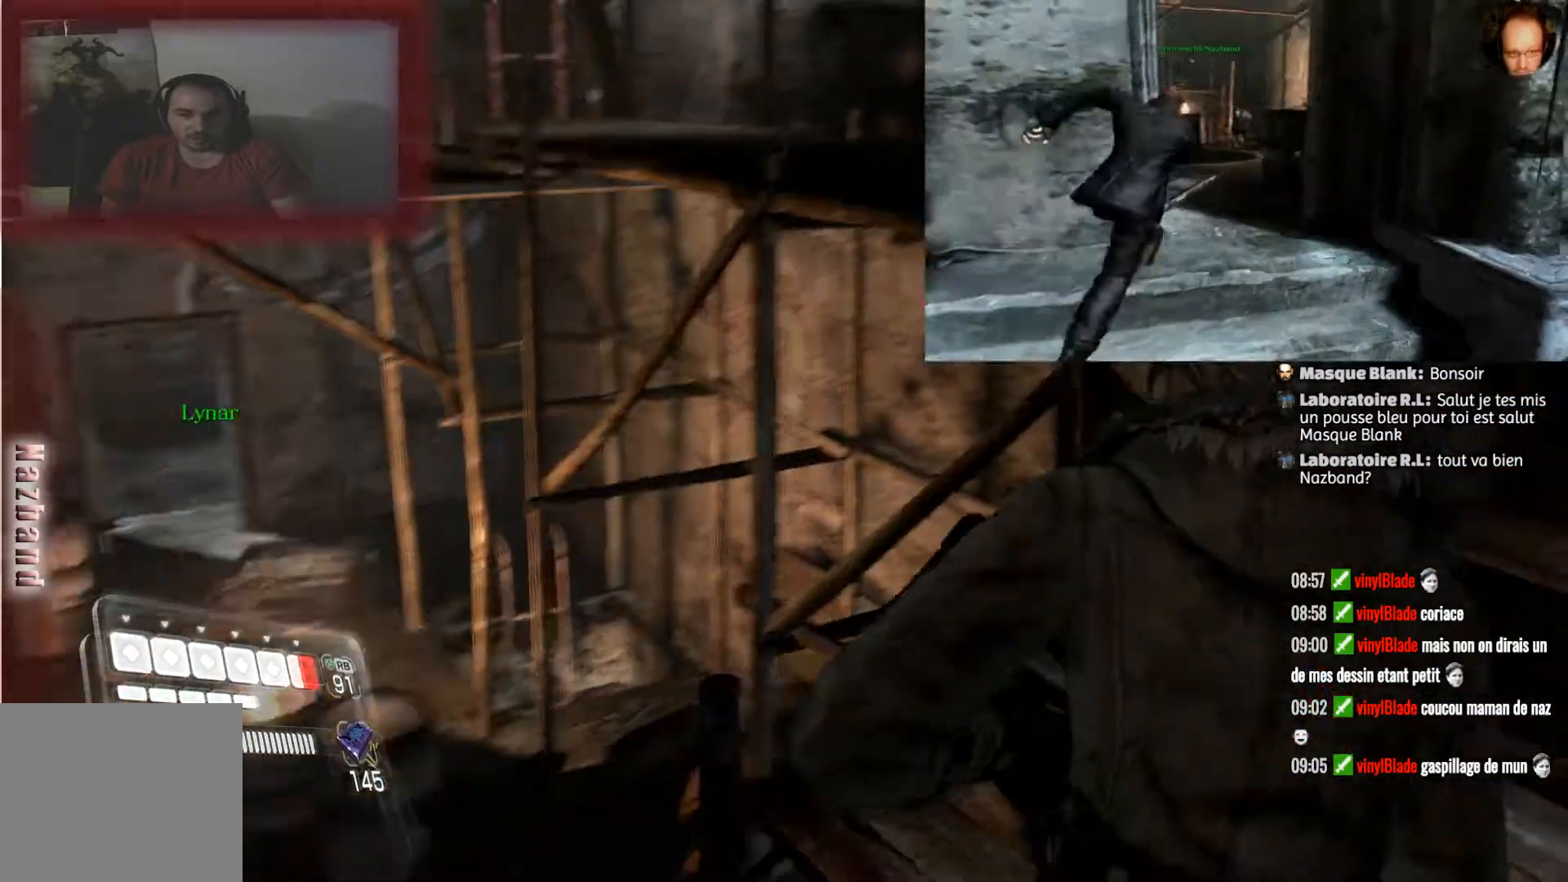
{"buttons": [], "left_stick": "up-right", "right_stick": "center", "events": [[33, "right_stick", "center"]]}
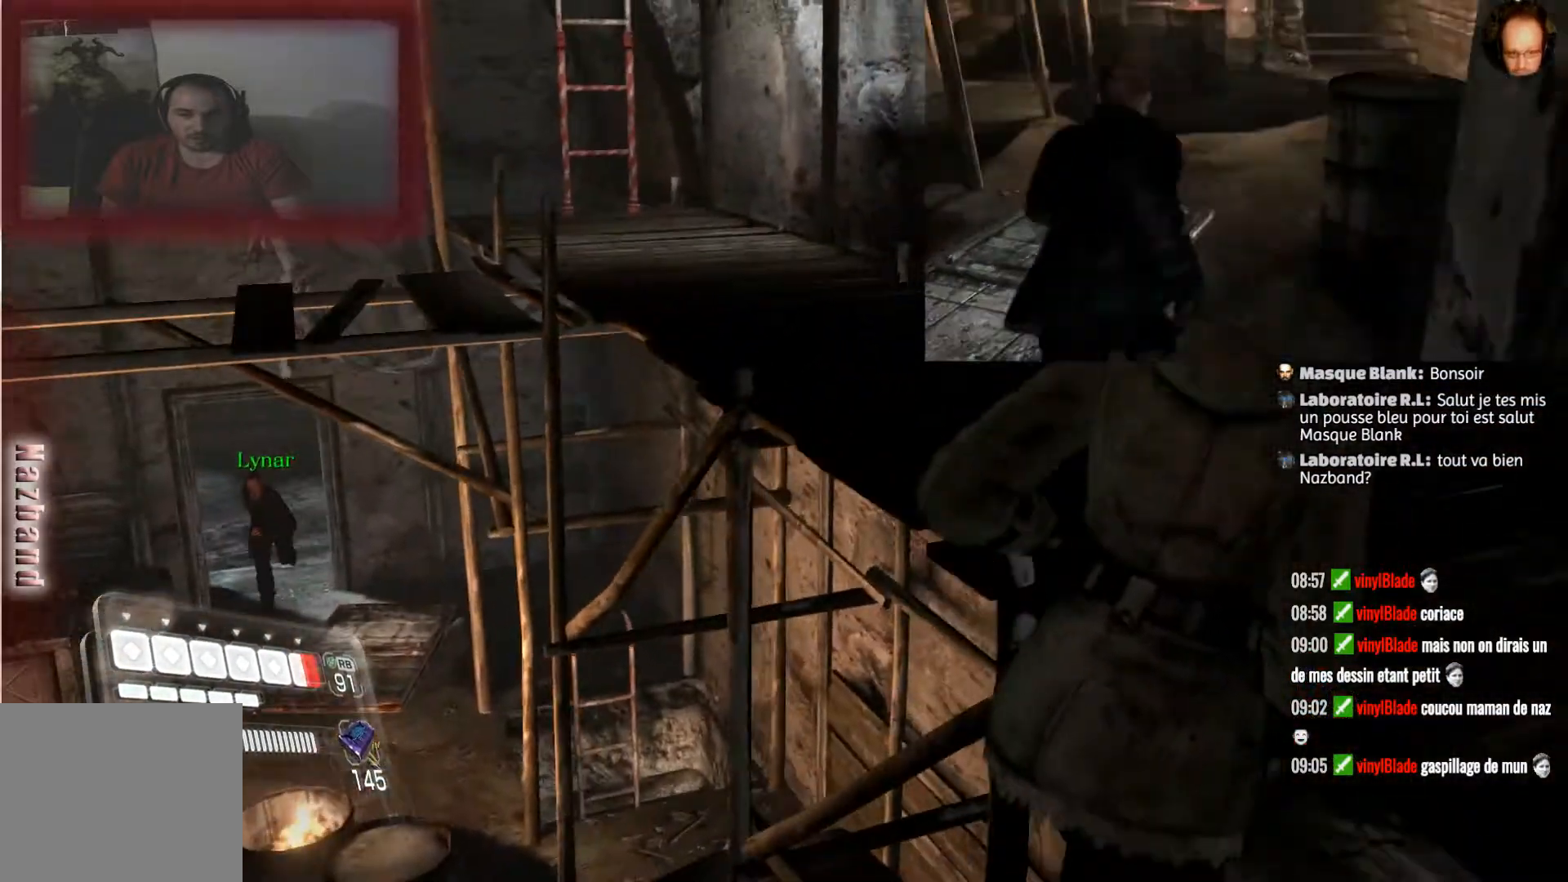
{"buttons": [], "left_stick": "center", "right_stick": "down-left", "events": [[166, "right_stick", "left"], [267, "right_stick", "down-left"], [433, "left_stick", "center"]]}
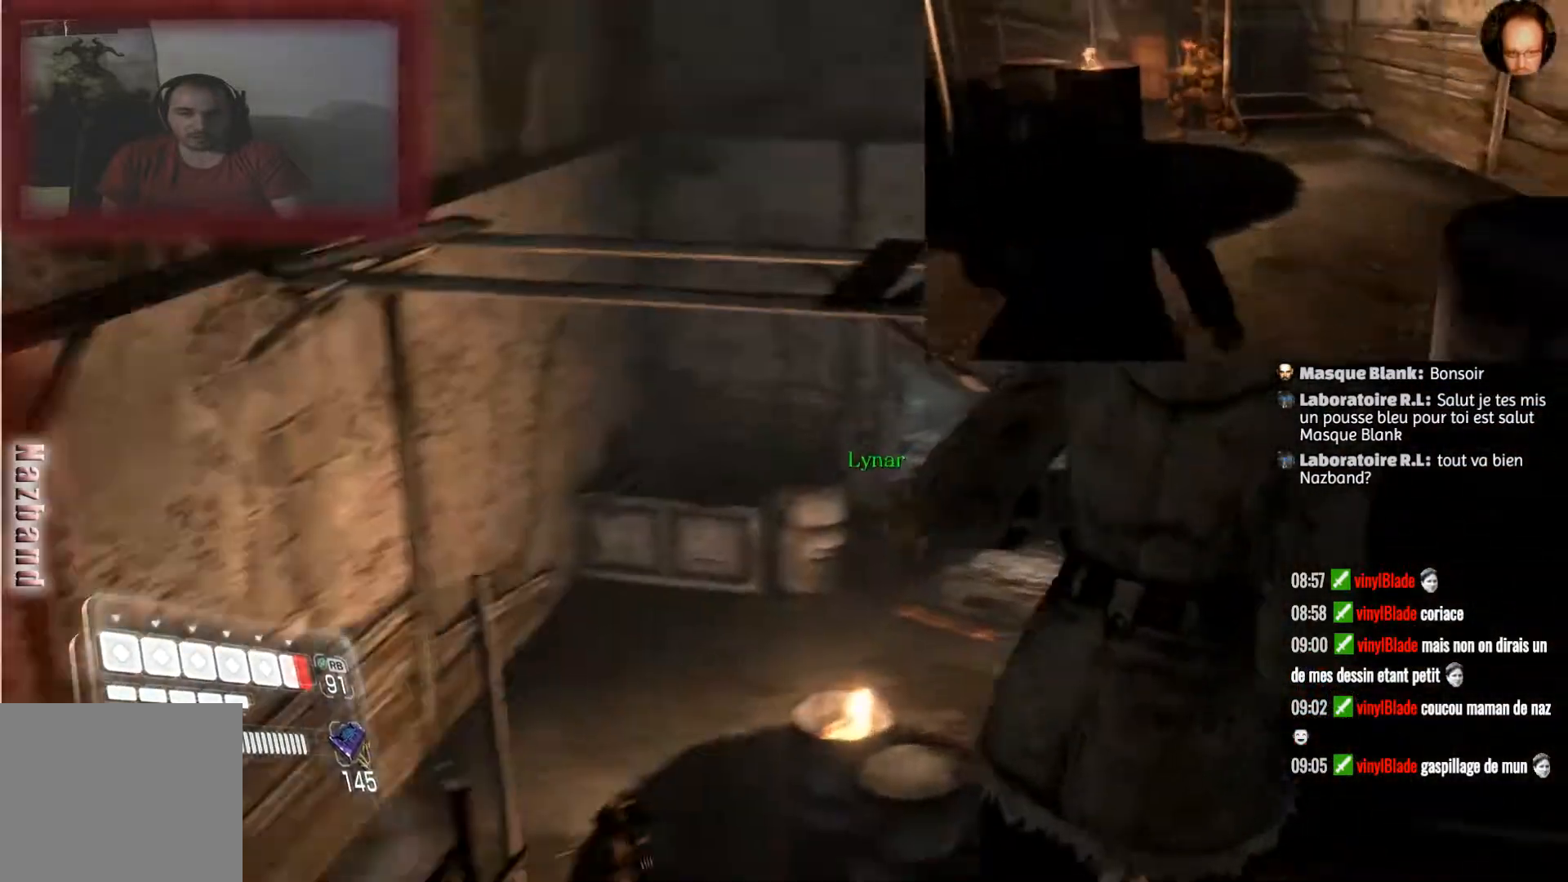
{"buttons": [], "left_stick": "down", "right_stick": "down", "events": [[234, "right_stick", "down"], [367, "left_stick", "down"]]}
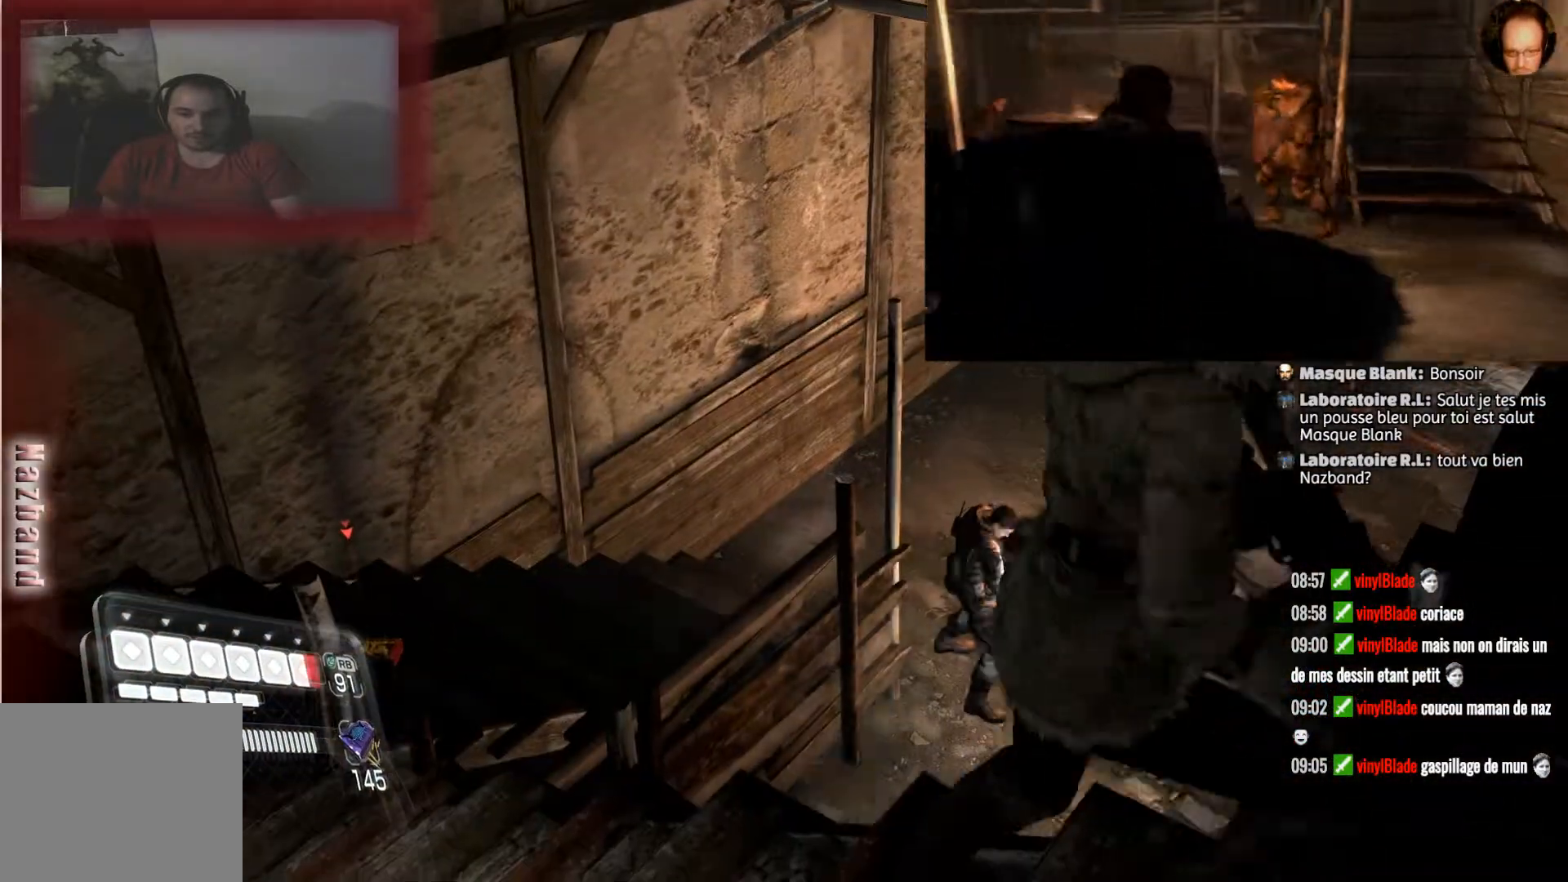
{"buttons": [], "left_stick": "left", "right_stick": "down-right", "events": [[34, "right_stick", "center"], [100, "left_stick", "center"], [234, "left_stick", "up"], [334, "left_stick", "up-left"], [334, "right_stick", "down-right"], [501, "left_stick", "left"]]}
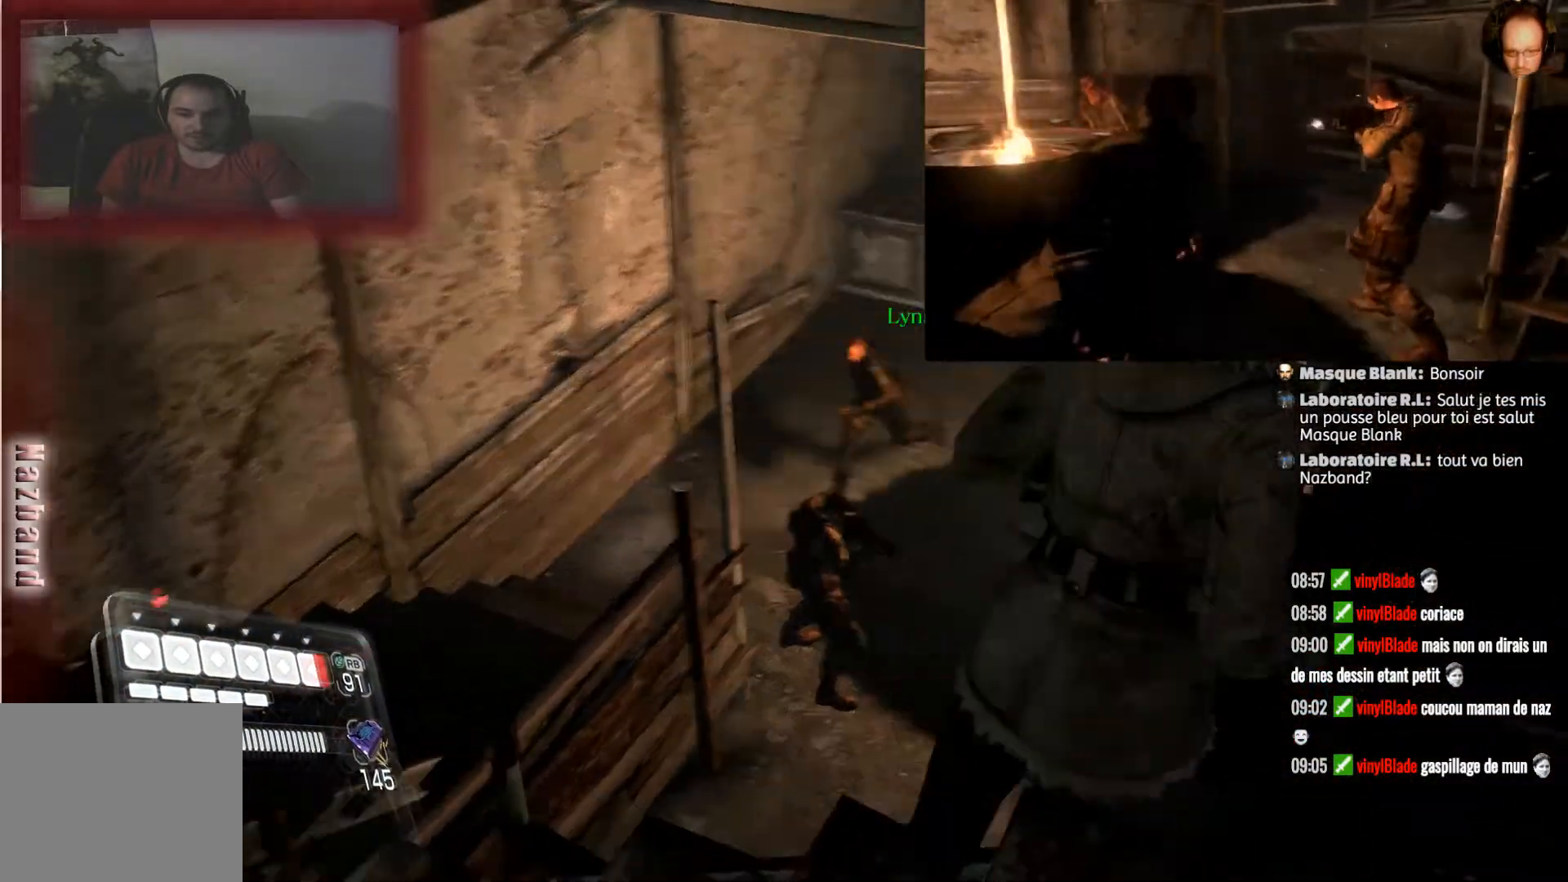
{"buttons": [], "left_stick": "left", "right_stick": "down", "events": [[267, "right_stick", "center"], [433, "right_stick", "down"]]}